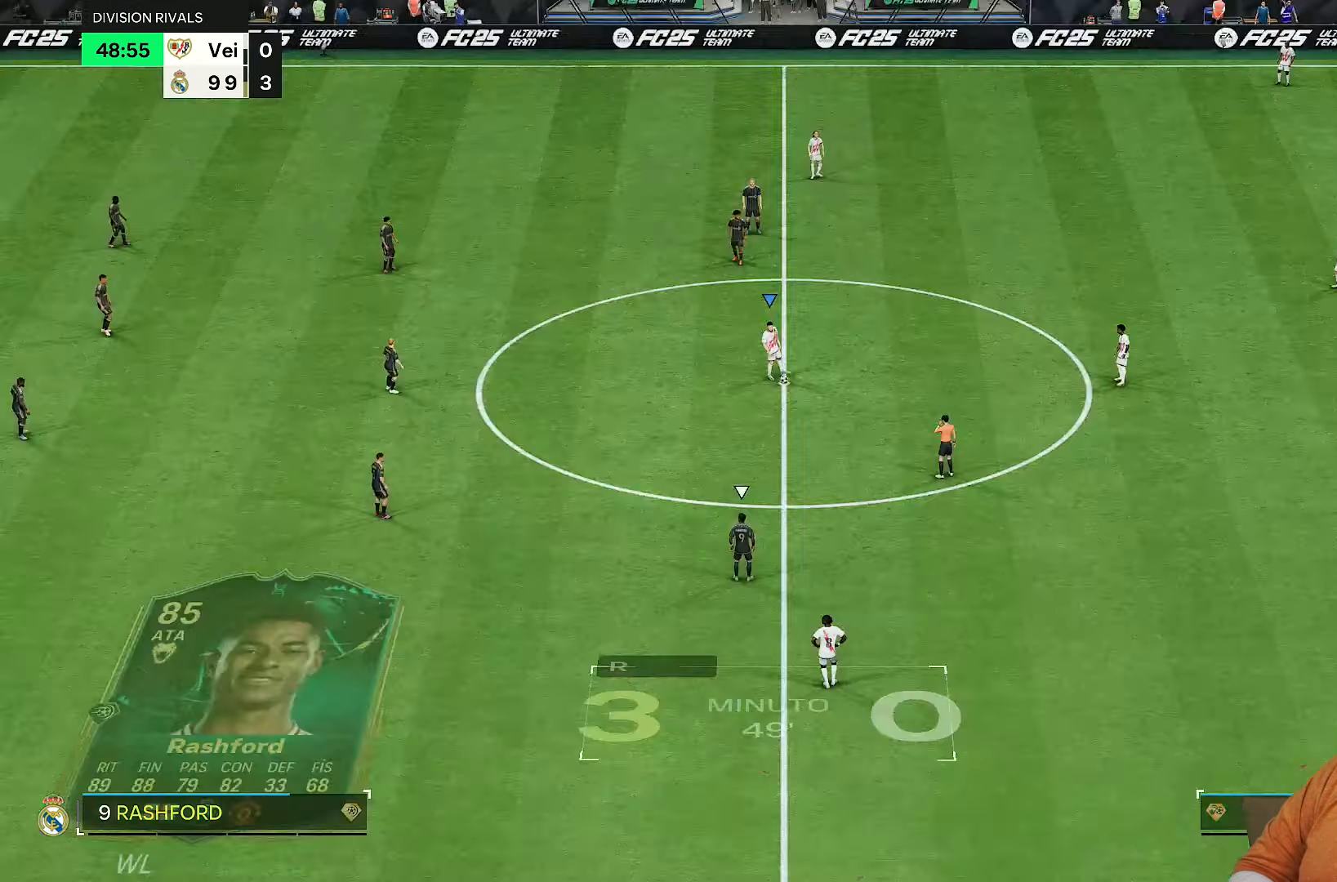
Gameplay with a controller (PlayStation layout); each line is a JSON object with the inputs held at the frame after it. "events" lists button and stick changes between this image and that frame as [ms after this image, input, new state], when the widget could be followed in between. Not read: L3 R3.
{"buttons": ["CROSS"], "left_stick": "center", "right_stick": "center", "events": [[67, "CROSS", "down"], [150, "CROSS", "up"], [217, "CROSS", "down"], [283, "CROSS", "up"], [350, "CROSS", "down"], [450, "CROSS", "up"], [500, "CROSS", "down"]]}
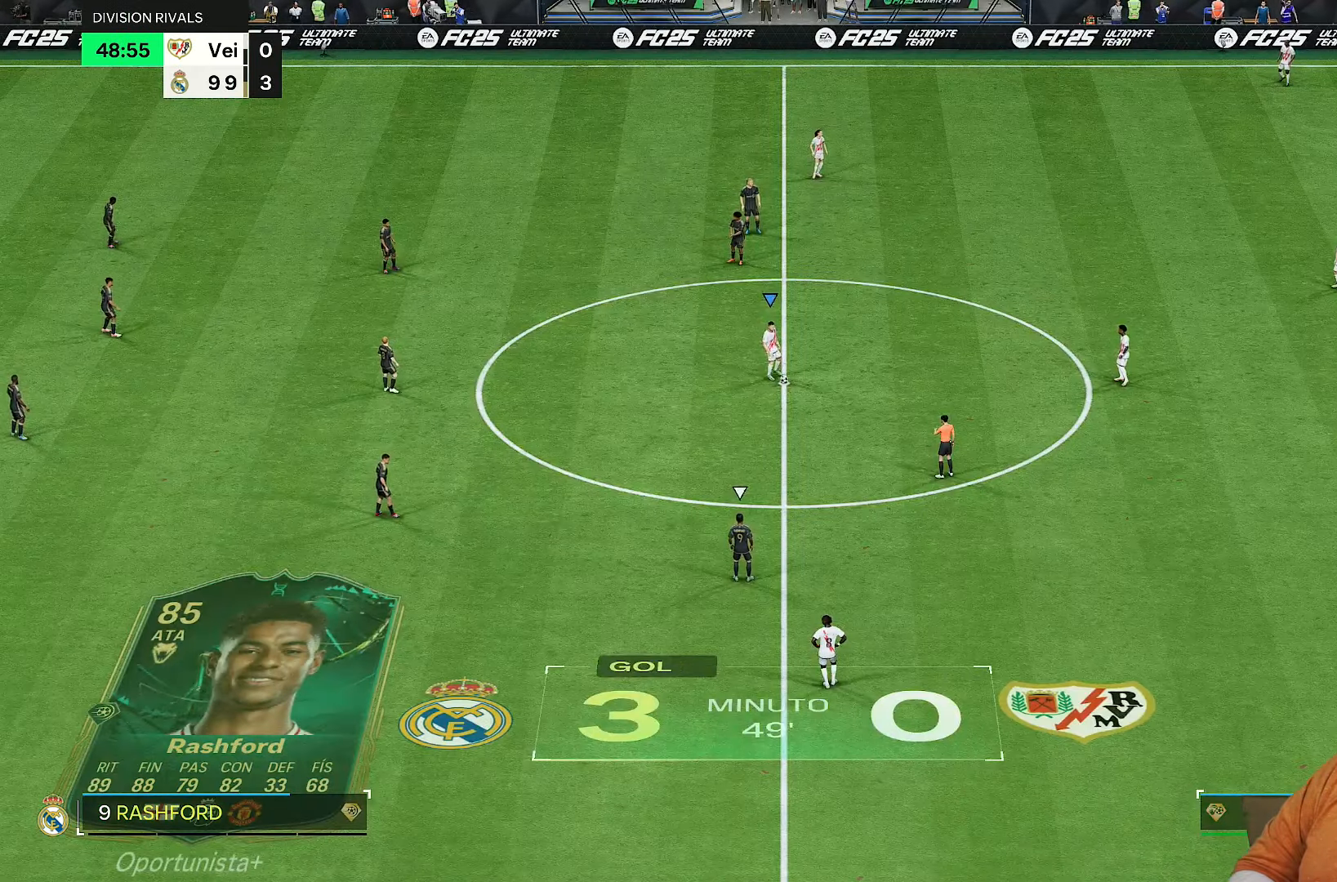
{"buttons": [], "left_stick": "center", "right_stick": "center", "events": [[67, "CROSS", "up"], [133, "CROSS", "down"], [233, "CROSS", "up"]]}
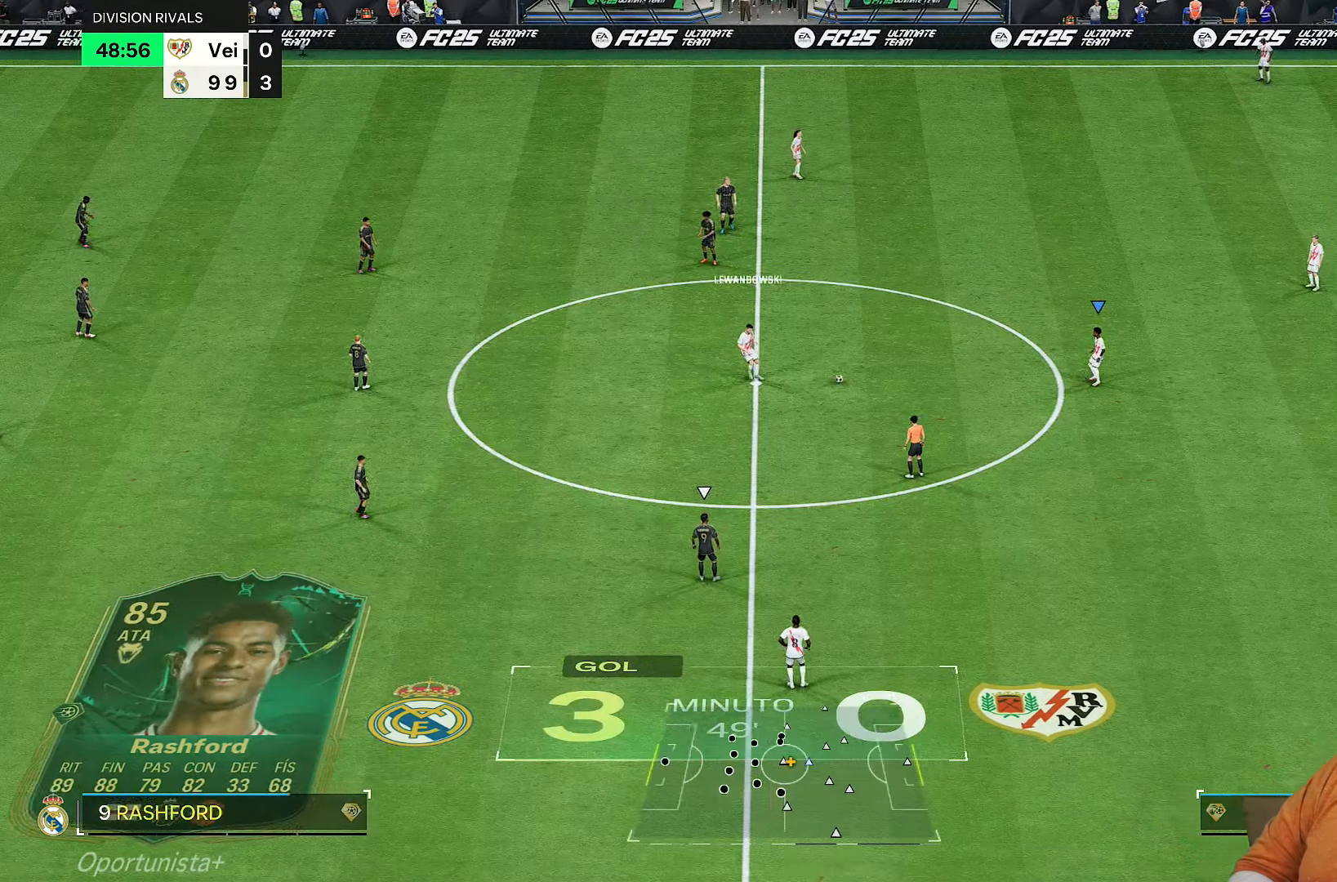
{"buttons": [], "left_stick": "left", "right_stick": "center", "events": [[117, "left_stick", "left"]]}
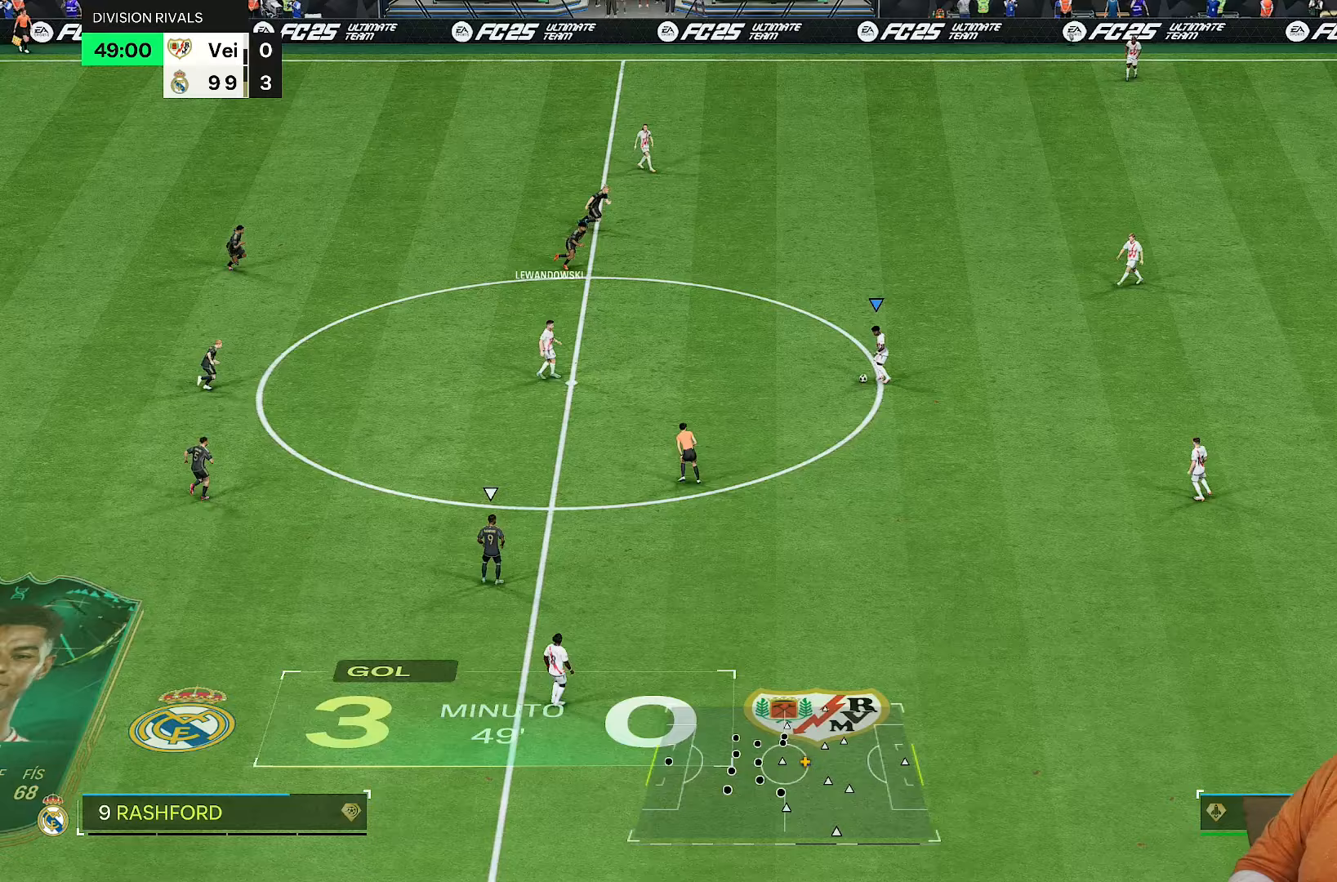
{"buttons": [], "left_stick": "up", "right_stick": "center", "events": [[250, "left_stick", "up-left"], [350, "left_stick", "up"]]}
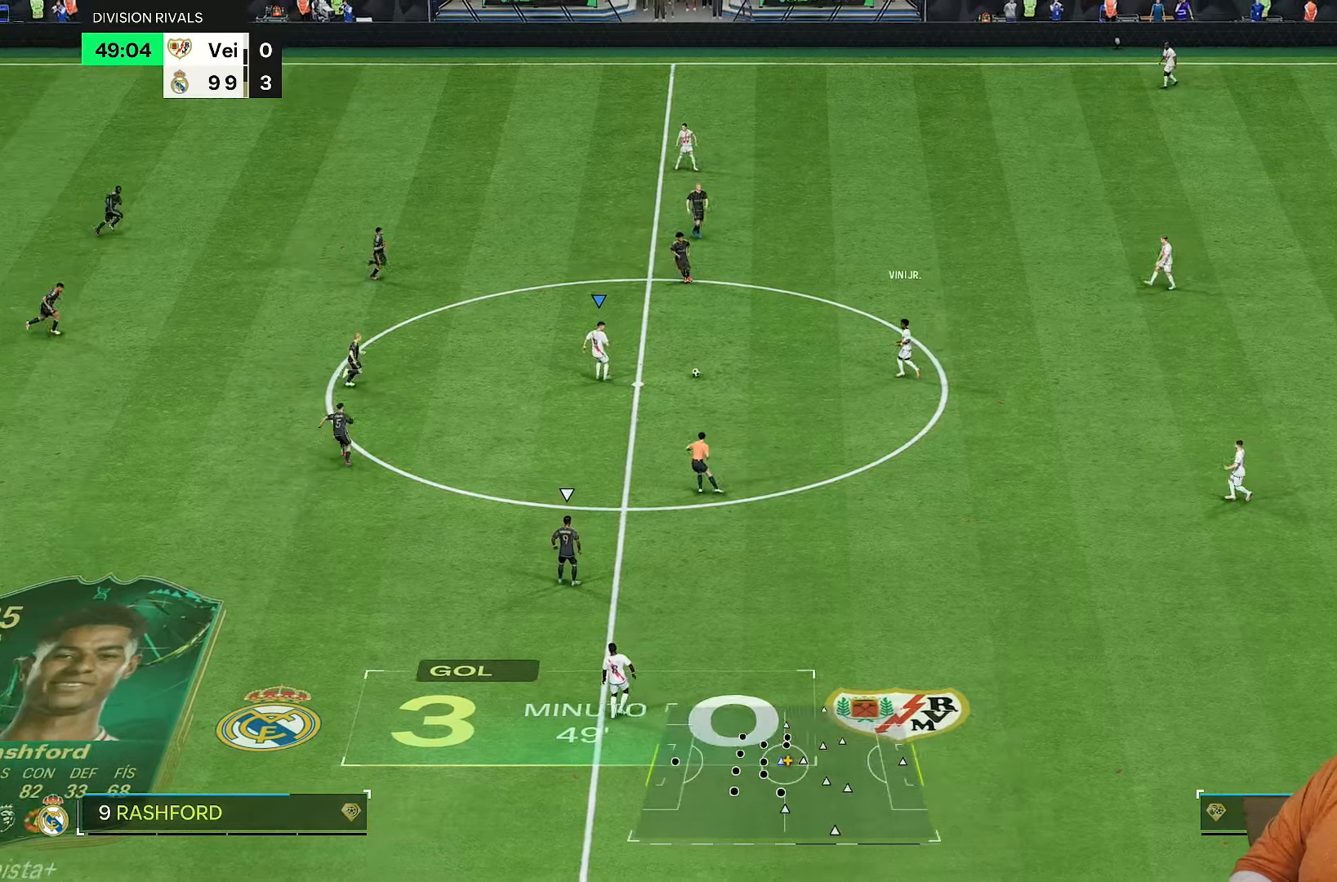
{"buttons": ["R1"], "left_stick": "up", "right_stick": "center", "events": [[317, "R1", "down"]]}
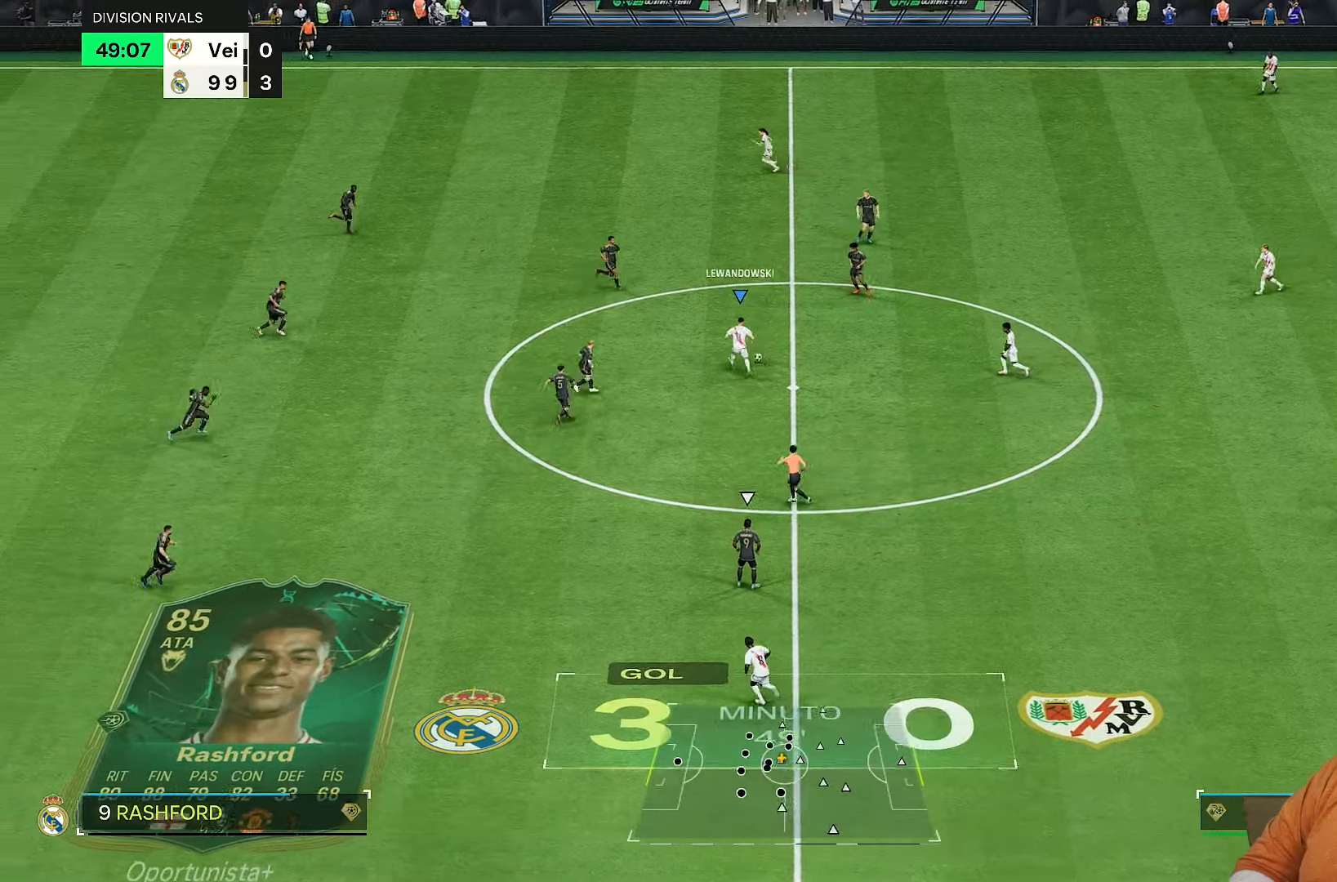
{"buttons": [], "left_stick": "up-right", "right_stick": "center", "events": [[17, "R1", "up"], [383, "left_stick", "up-right"]]}
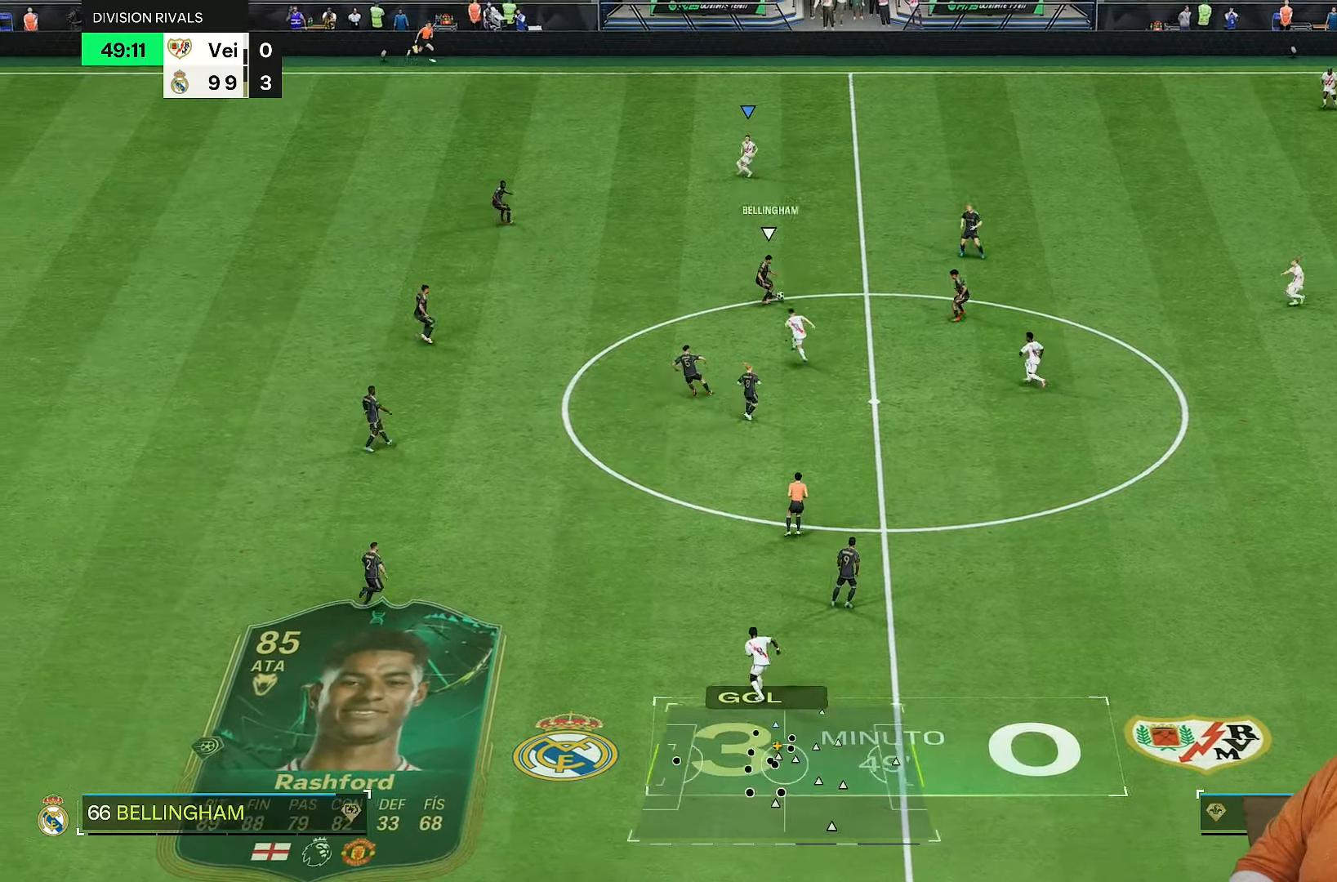
{"buttons": [], "left_stick": "up-right", "right_stick": "center", "events": [[367, "left_stick", "right"], [467, "left_stick", "up-right"]]}
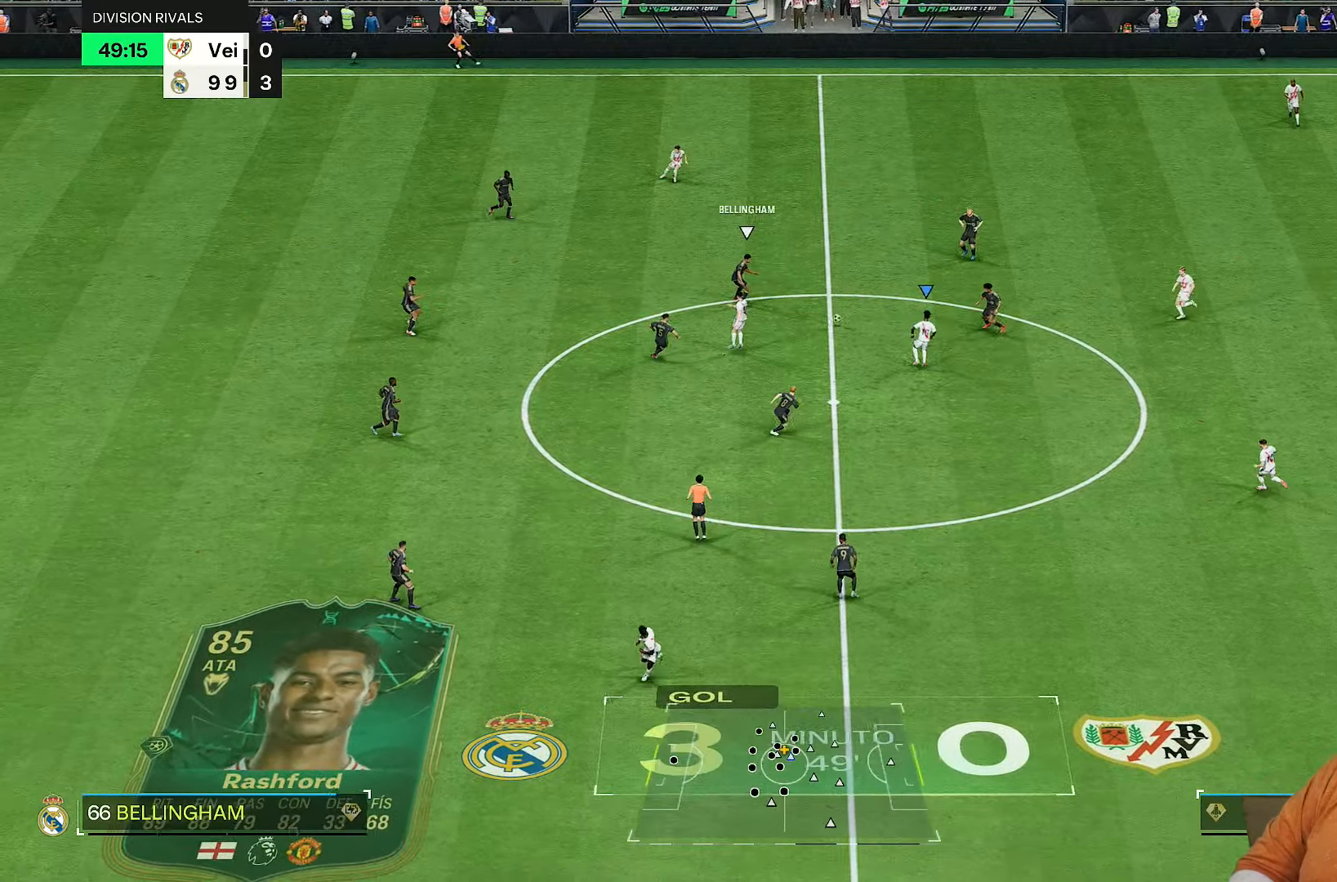
{"buttons": [], "left_stick": "up", "right_stick": "center", "events": [[33, "left_stick", "up"], [233, "R1", "down"], [400, "R1", "up"]]}
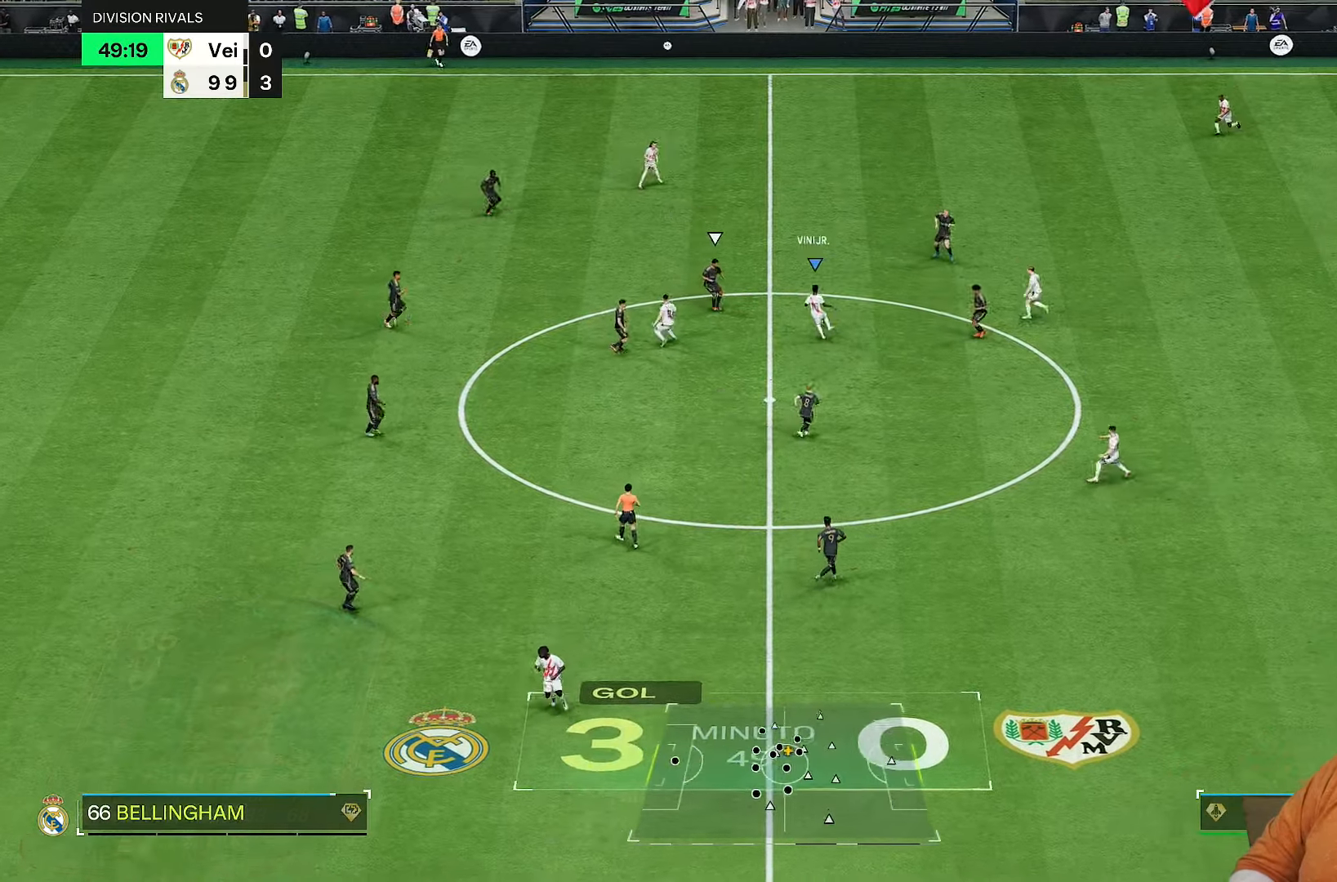
{"buttons": [], "left_stick": "up", "right_stick": "center", "events": []}
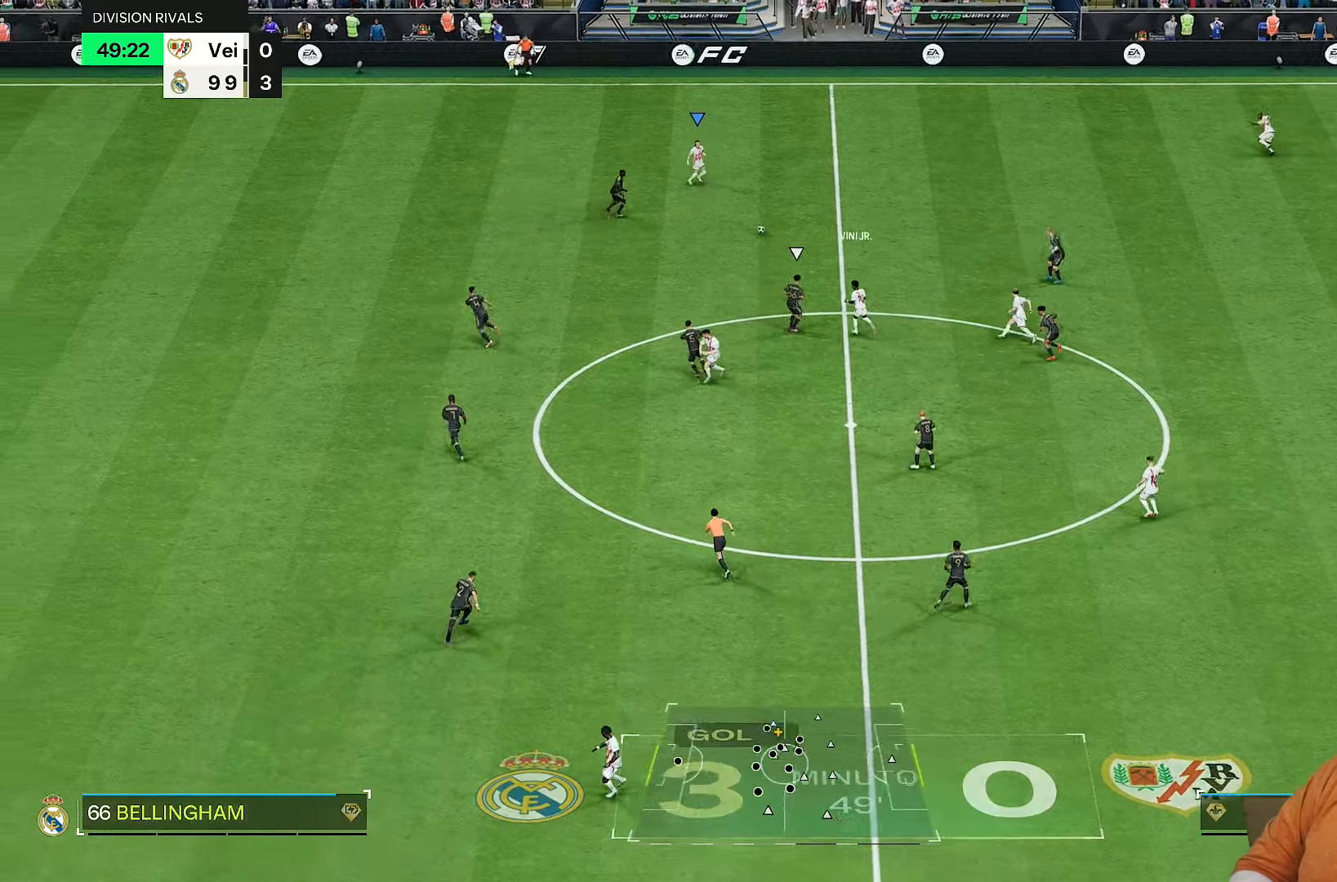
{"buttons": ["L1"], "left_stick": "up-left", "right_stick": "center", "events": [[33, "L1", "down"], [33, "left_stick", "up-left"]]}
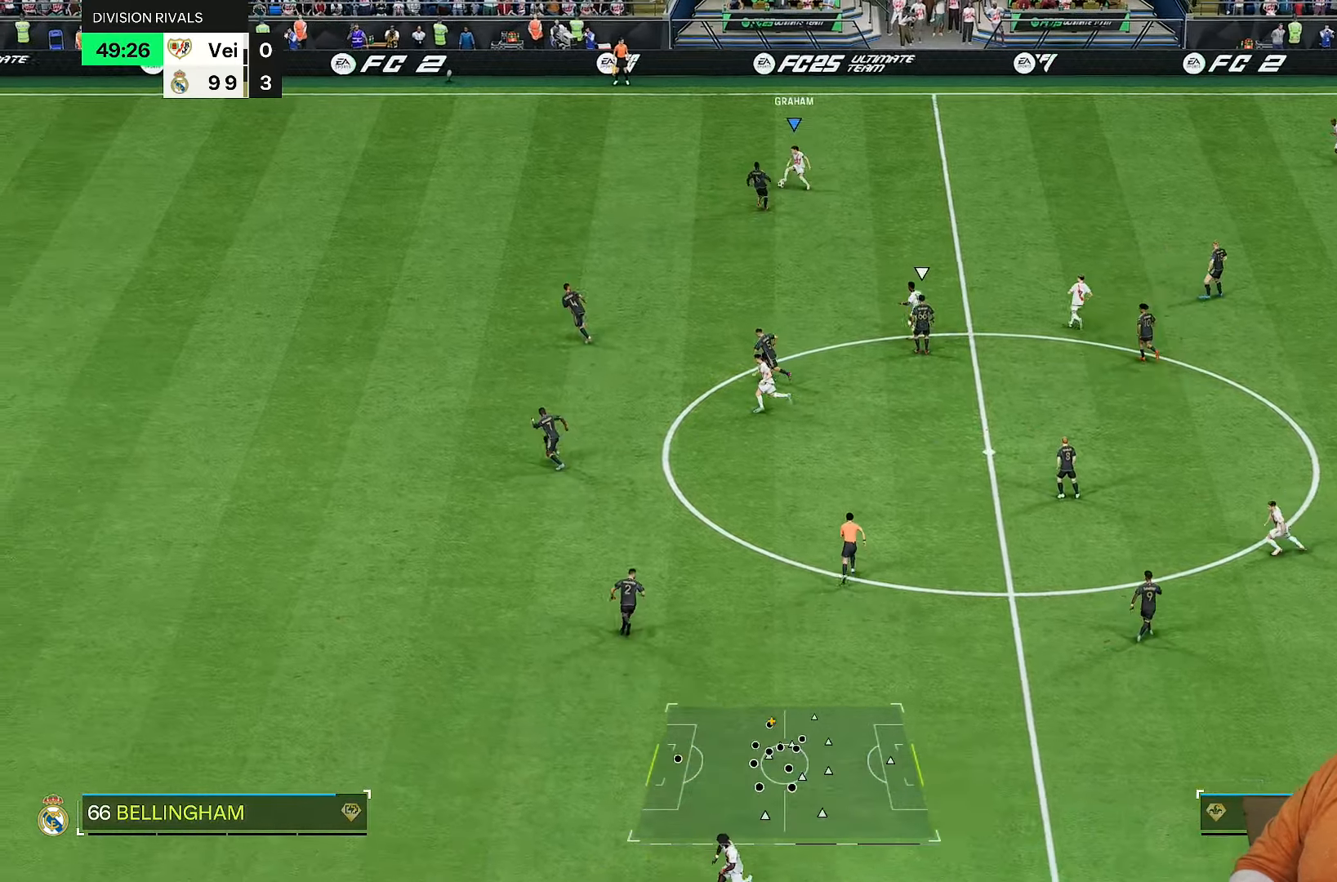
{"buttons": ["R2"], "left_stick": "up-left", "right_stick": "center", "events": [[150, "R2", "down"], [217, "L1", "up"]]}
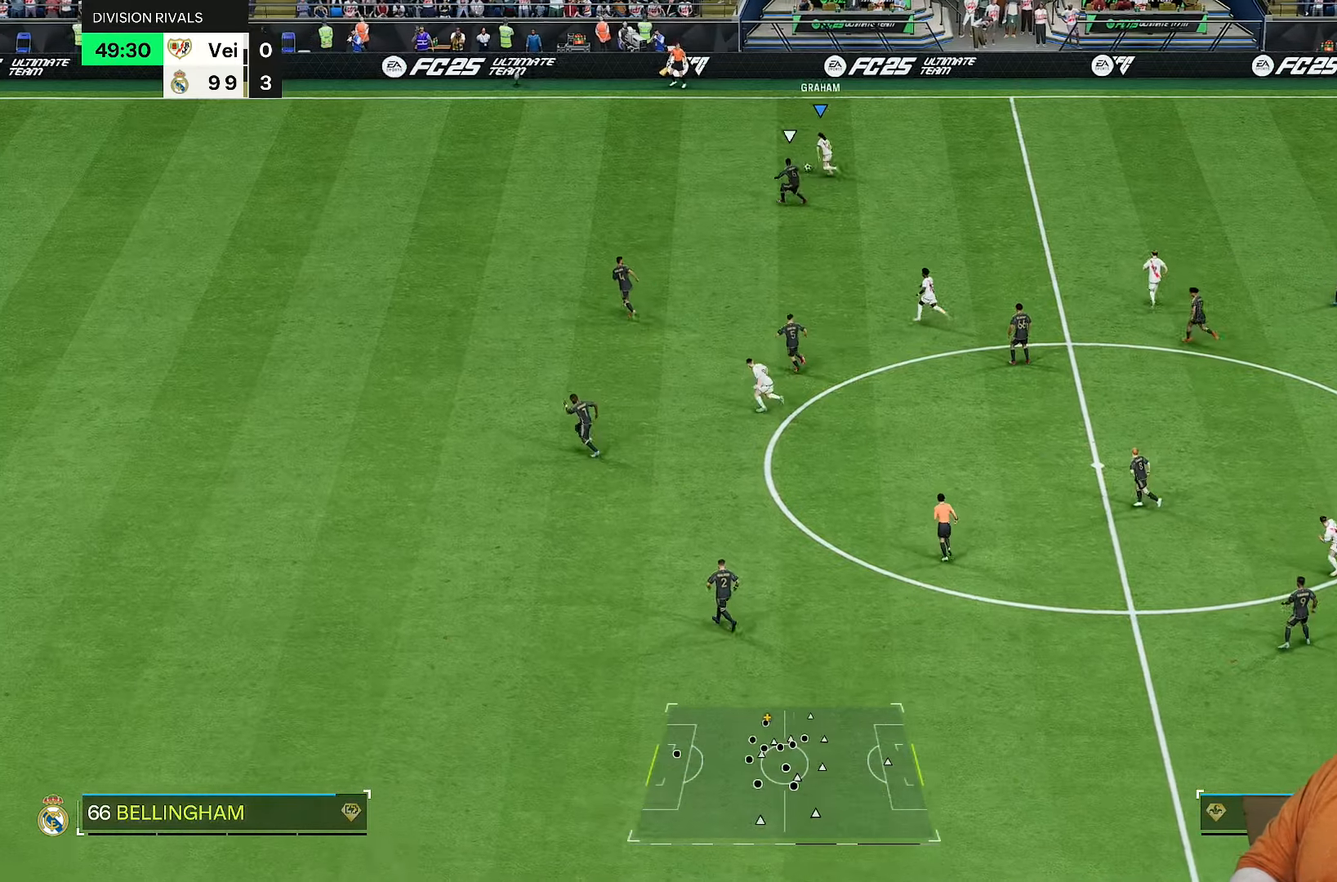
{"buttons": ["R2"], "left_stick": "left", "right_stick": "center", "events": [[350, "left_stick", "left"]]}
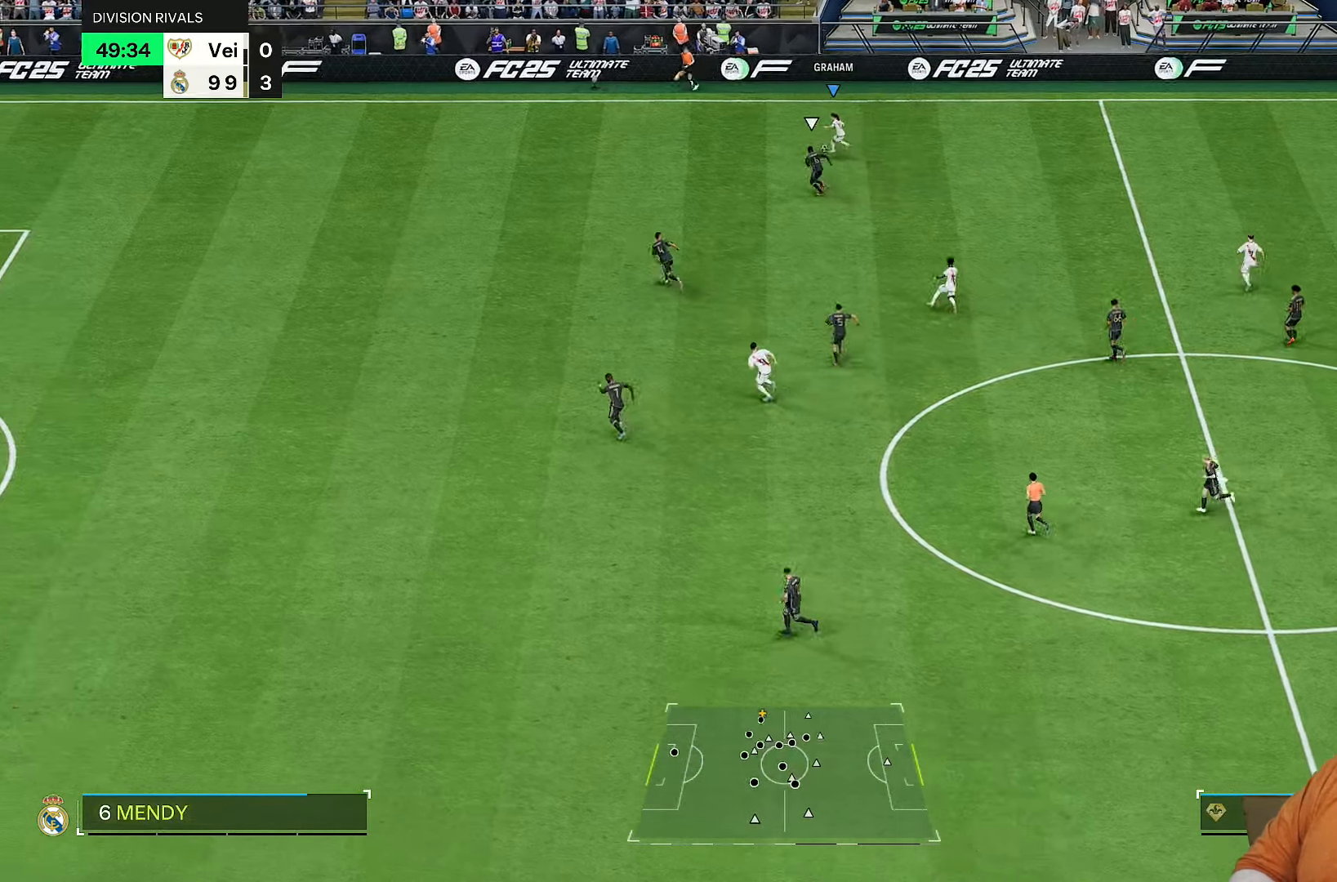
{"buttons": ["R2"], "left_stick": "left", "right_stick": "center", "events": []}
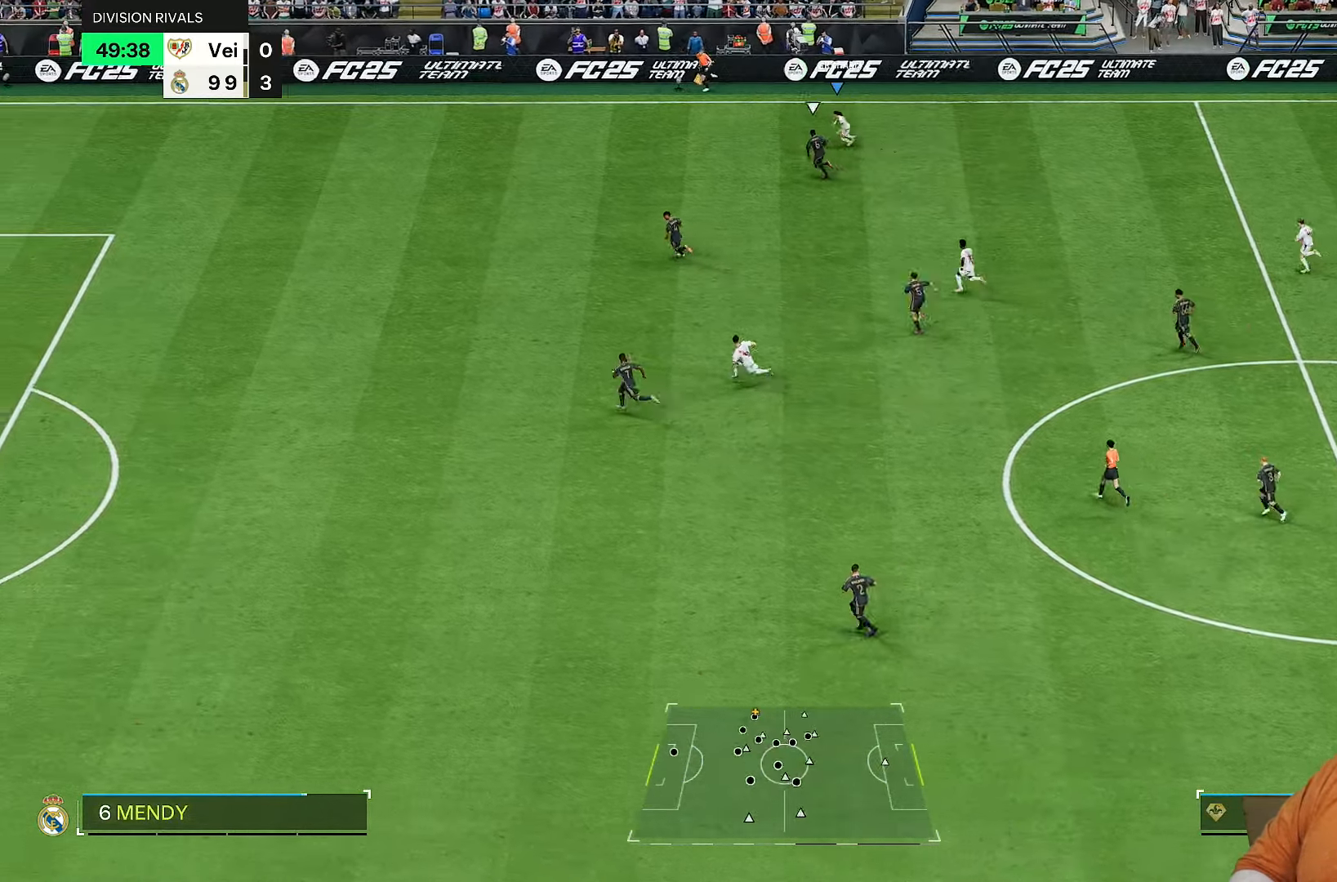
{"buttons": ["L2"], "left_stick": "down", "right_stick": "center", "events": [[67, "left_stick", "down"], [200, "CROSS", "down"], [200, "L2", "down"], [367, "CROSS", "up"], [367, "R2", "up"]]}
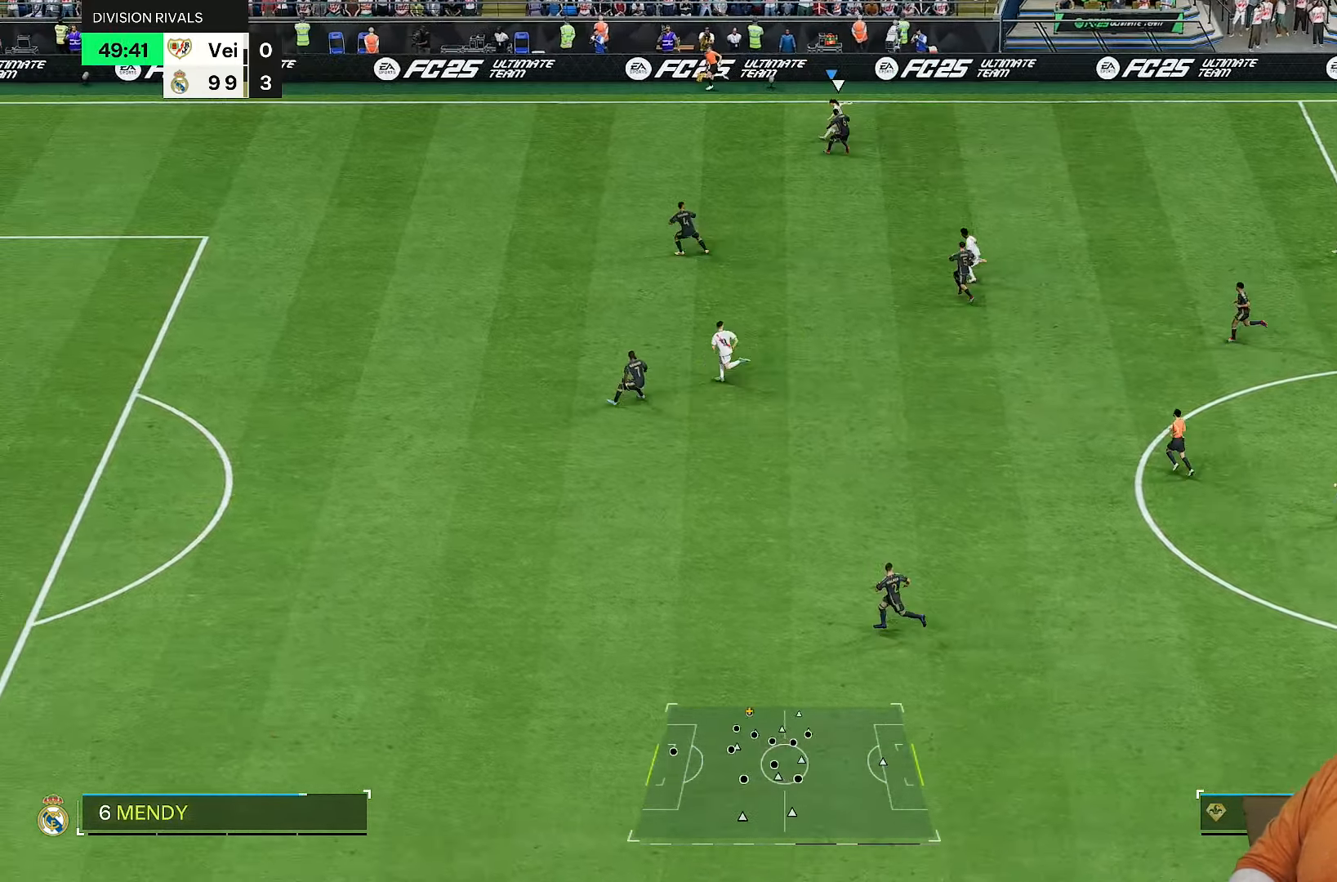
{"buttons": ["R2"], "left_stick": "down-right", "right_stick": "center", "events": [[367, "left_stick", "down-right"], [383, "L2", "up"], [467, "R2", "down"]]}
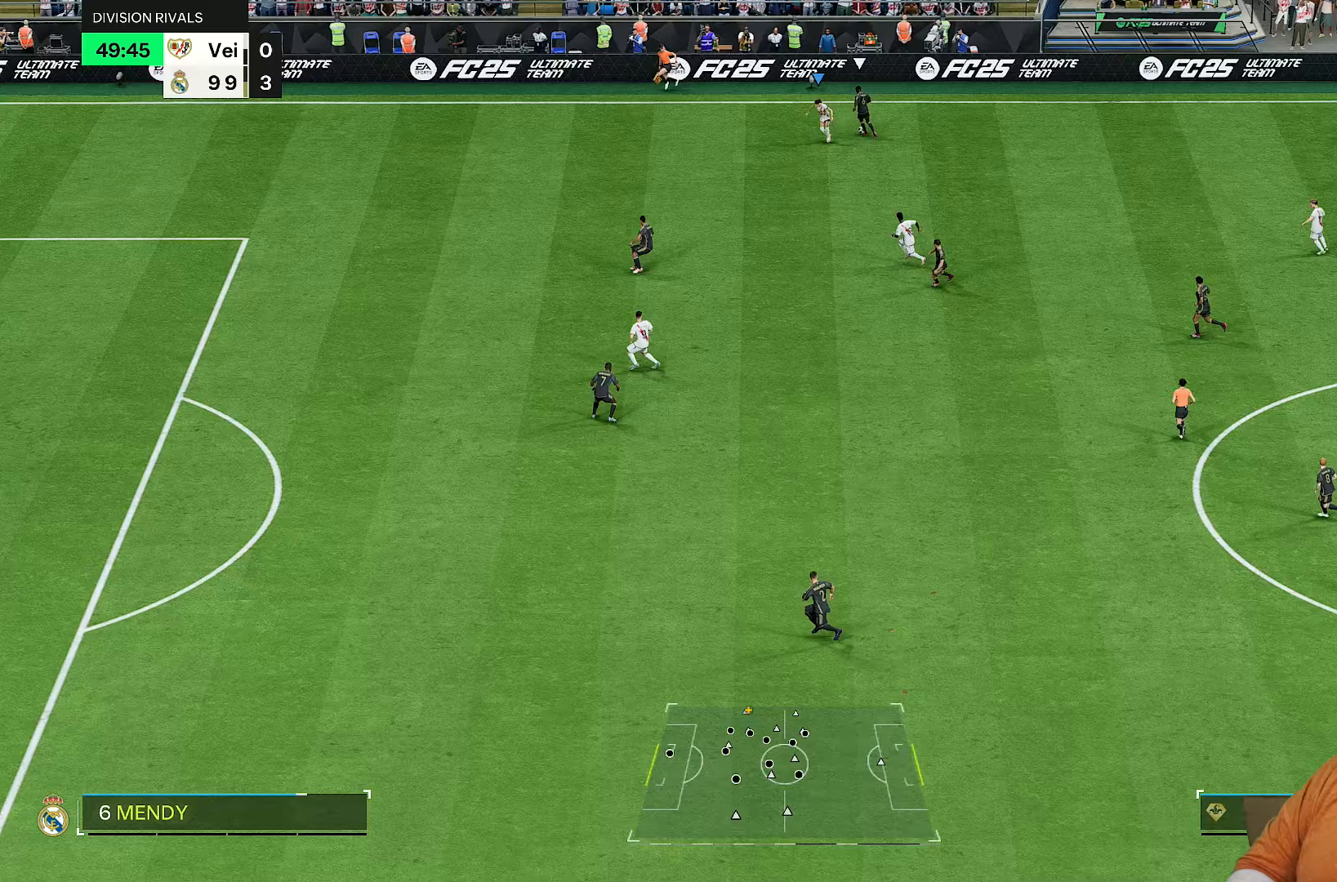
{"buttons": ["R2"], "left_stick": "right", "right_stick": "center", "events": [[67, "left_stick", "right"]]}
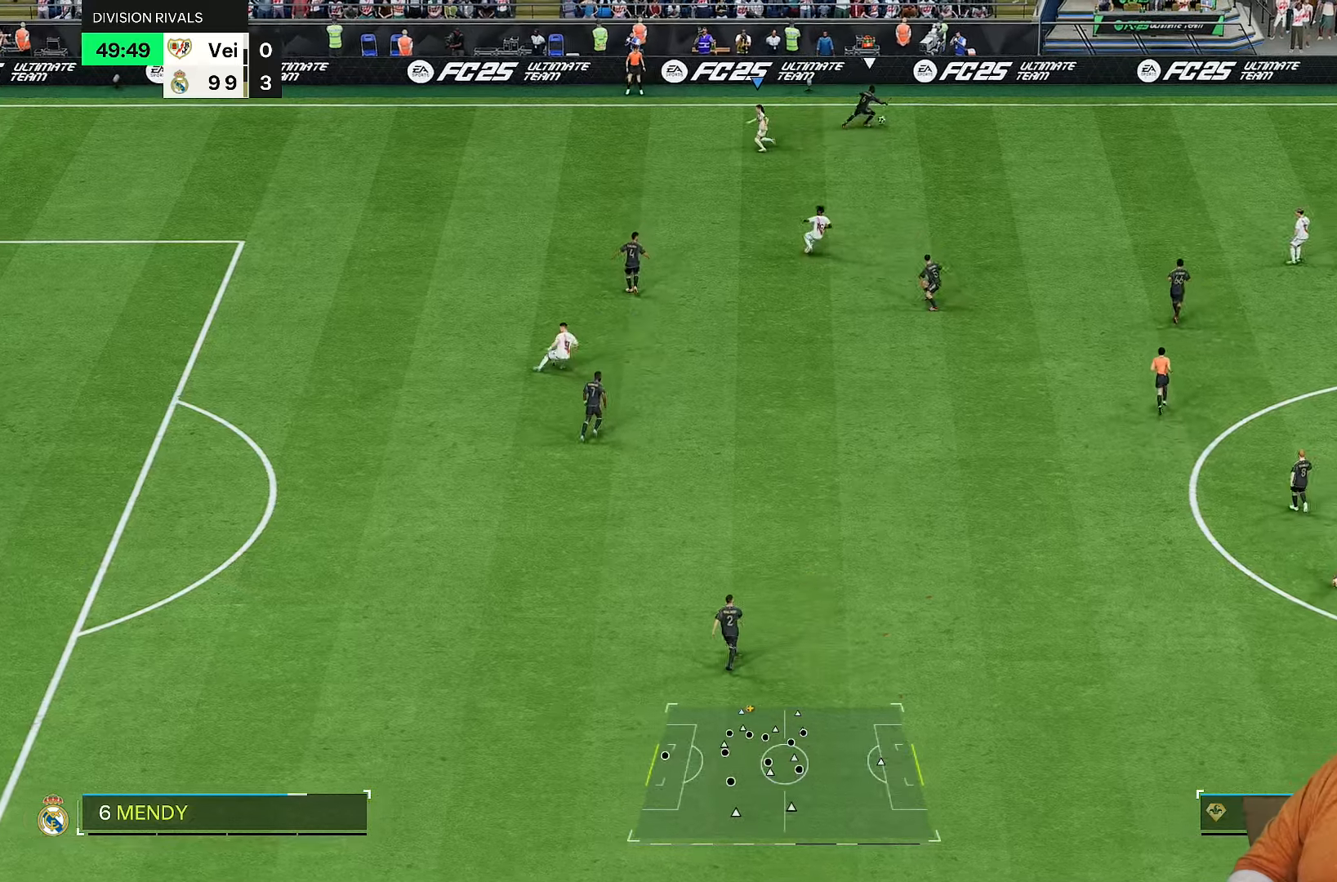
{"buttons": ["R2"], "left_stick": "up", "right_stick": "center", "events": [[133, "right_stick", "right"], [200, "left_stick", "up-left"], [250, "right_stick", "center"], [317, "left_stick", "up"]]}
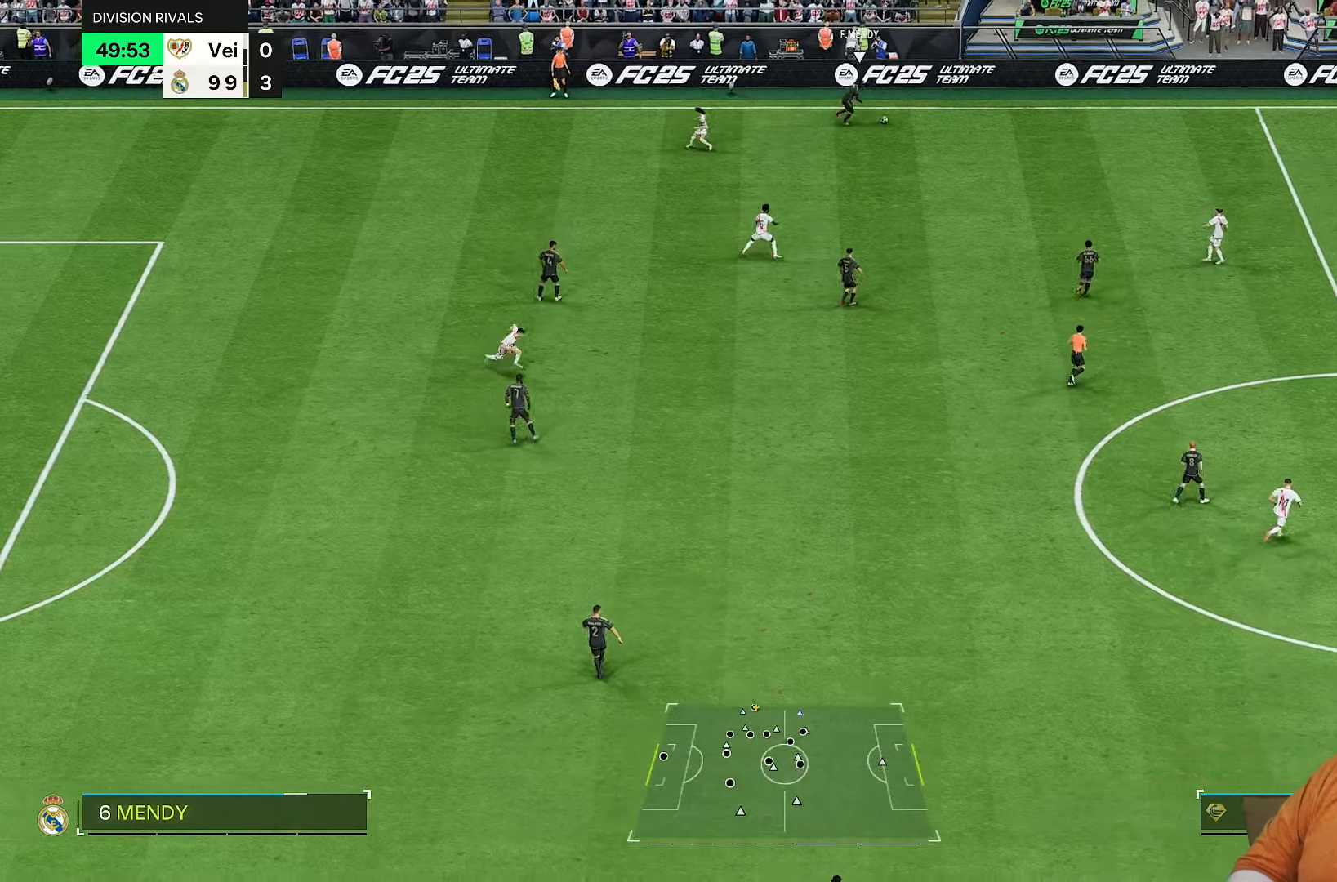
{"buttons": [], "left_stick": "down", "right_stick": "center", "events": [[217, "left_stick", "down-left"], [250, "R2", "up"], [383, "left_stick", "down"]]}
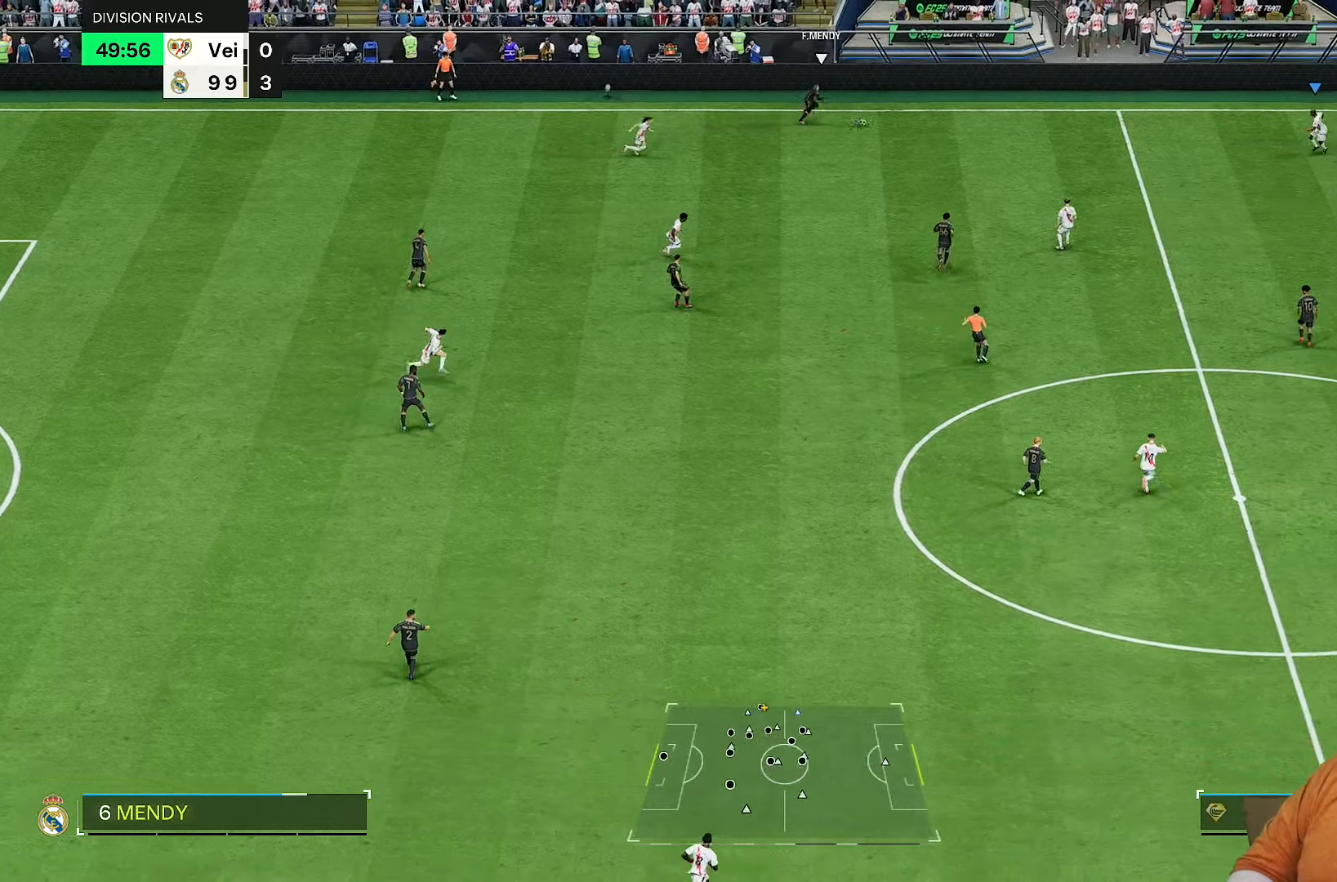
{"buttons": ["R2"], "left_stick": "down", "right_stick": "center", "events": [[17, "R2", "down"], [50, "left_stick", "down-left"], [483, "left_stick", "down"]]}
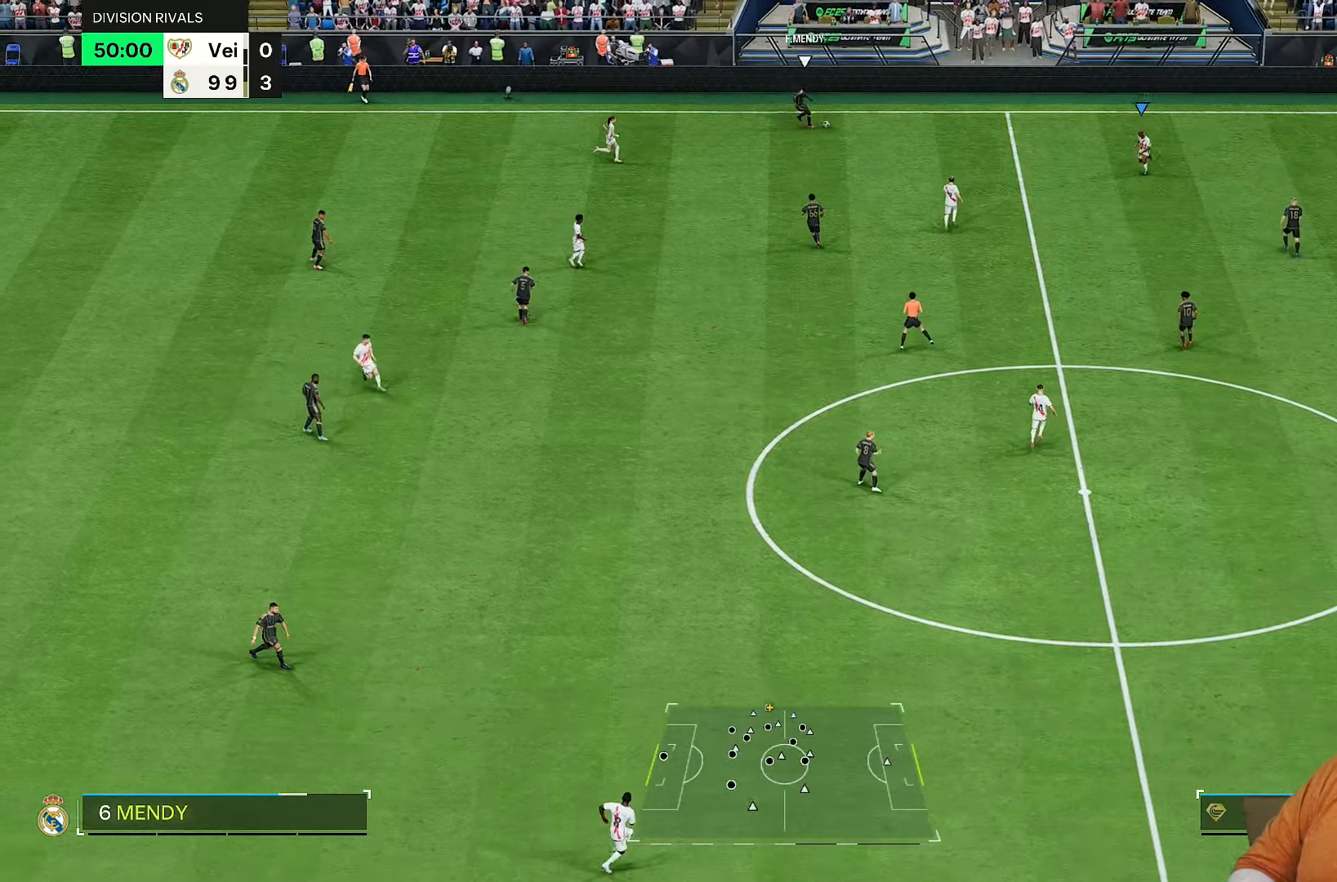
{"buttons": ["L2", "R2"], "left_stick": "up-right", "right_stick": "center", "events": [[33, "R2", "up"], [83, "L2", "down"], [117, "left_stick", "right"], [183, "R2", "down"], [483, "left_stick", "up-right"]]}
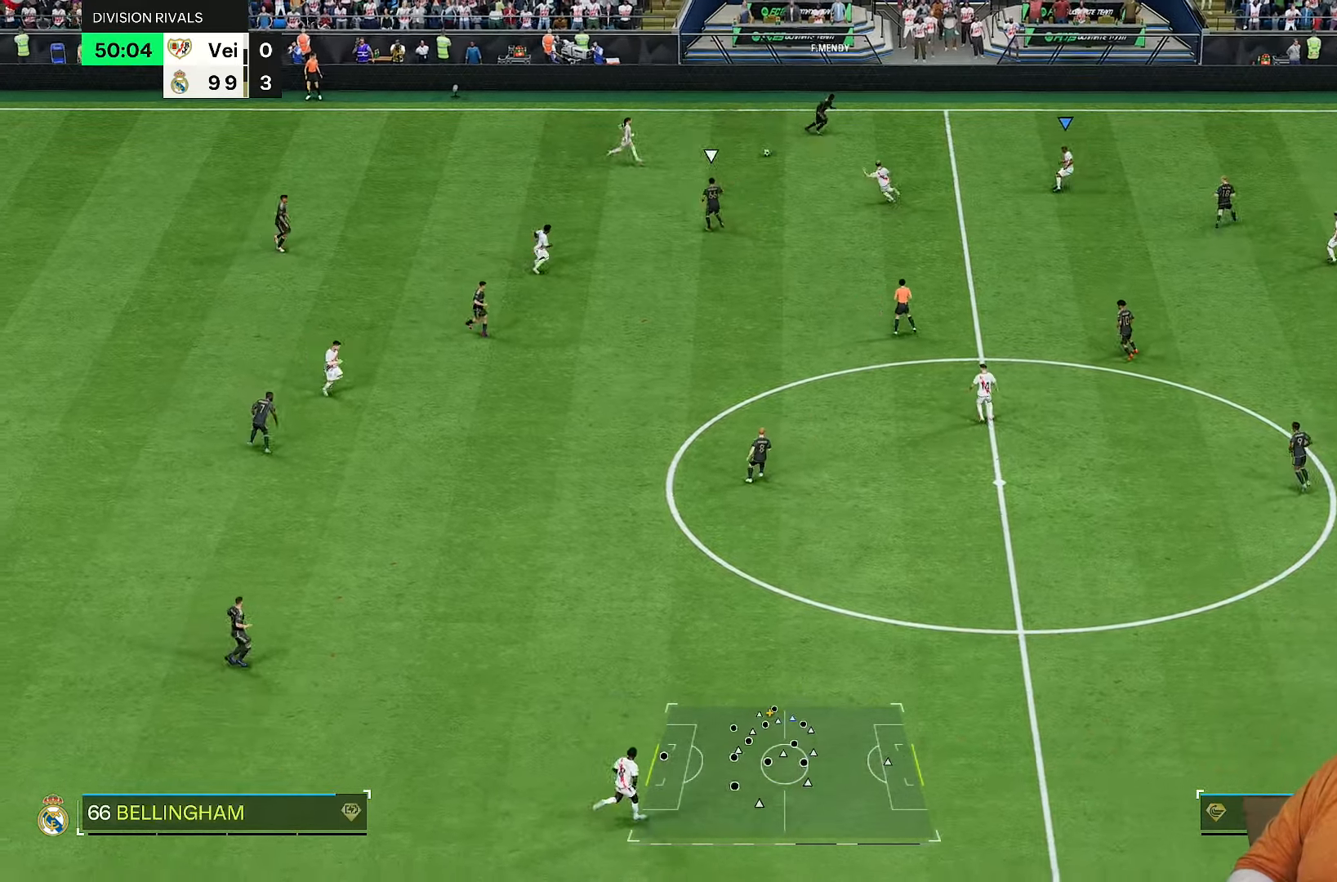
{"buttons": ["R2"], "left_stick": "down", "right_stick": "center", "events": [[233, "left_stick", "left"], [250, "L2", "up"], [283, "right_stick", "down-left"], [400, "right_stick", "center"], [433, "left_stick", "down"]]}
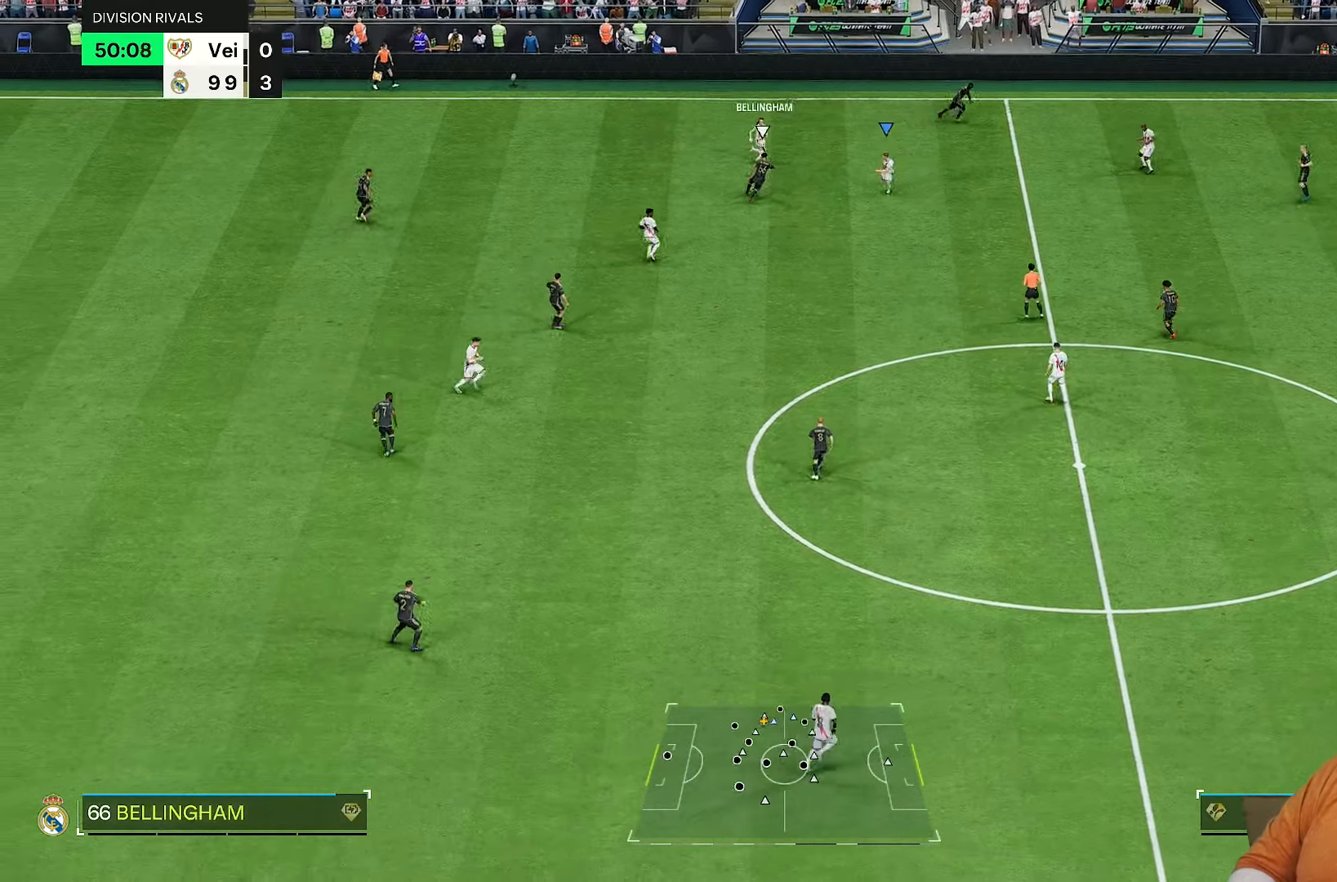
{"buttons": ["R2"], "left_stick": "up-right", "right_stick": "center", "events": [[200, "left_stick", "down-left"], [367, "L1", "down"], [367, "left_stick", "up-left"], [467, "left_stick", "up-right"], [500, "L1", "up"]]}
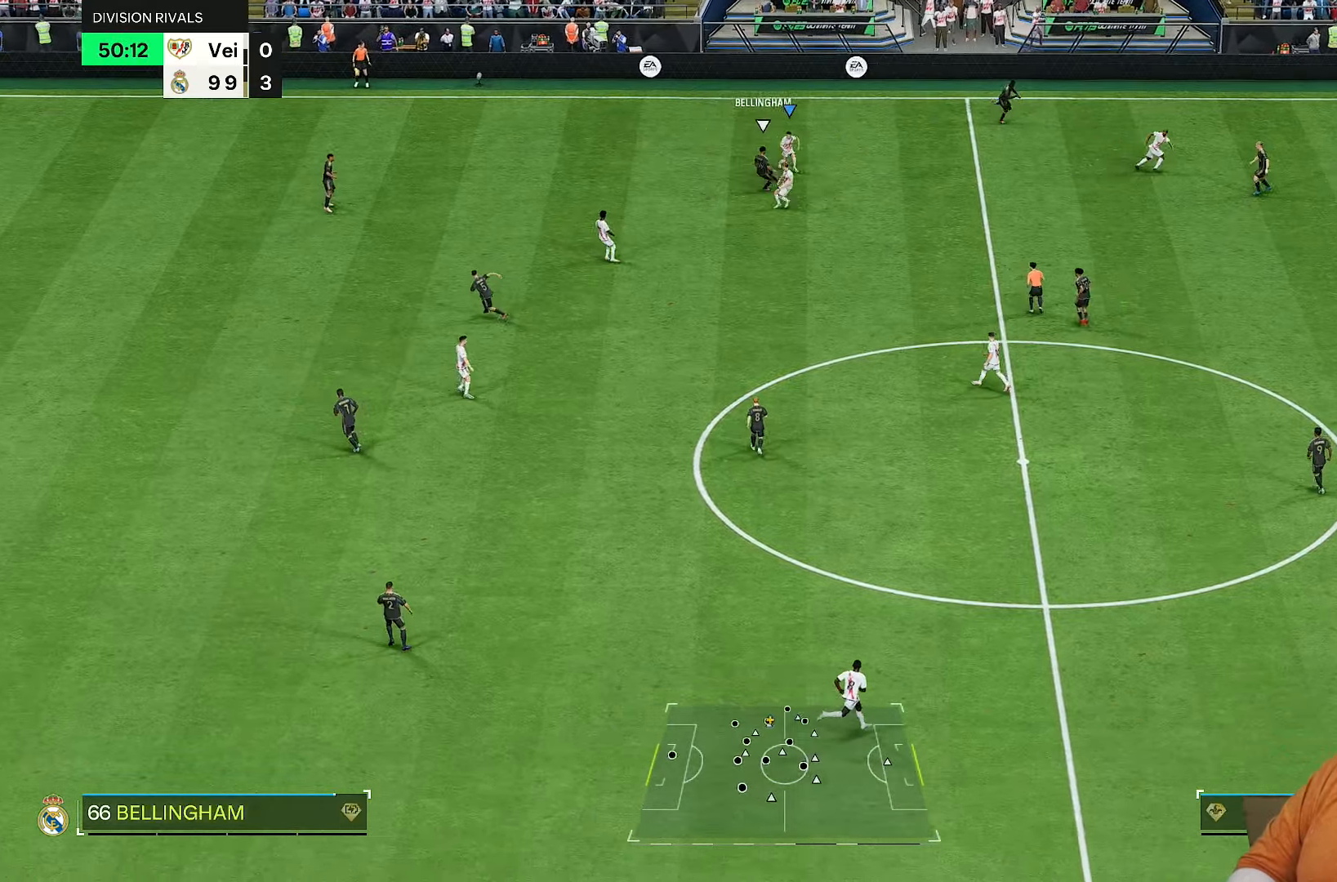
{"buttons": ["R2"], "left_stick": "up-right", "right_stick": "center", "events": [[67, "left_stick", "down-right"], [167, "R1", "down"], [400, "R1", "up"], [467, "left_stick", "up-right"]]}
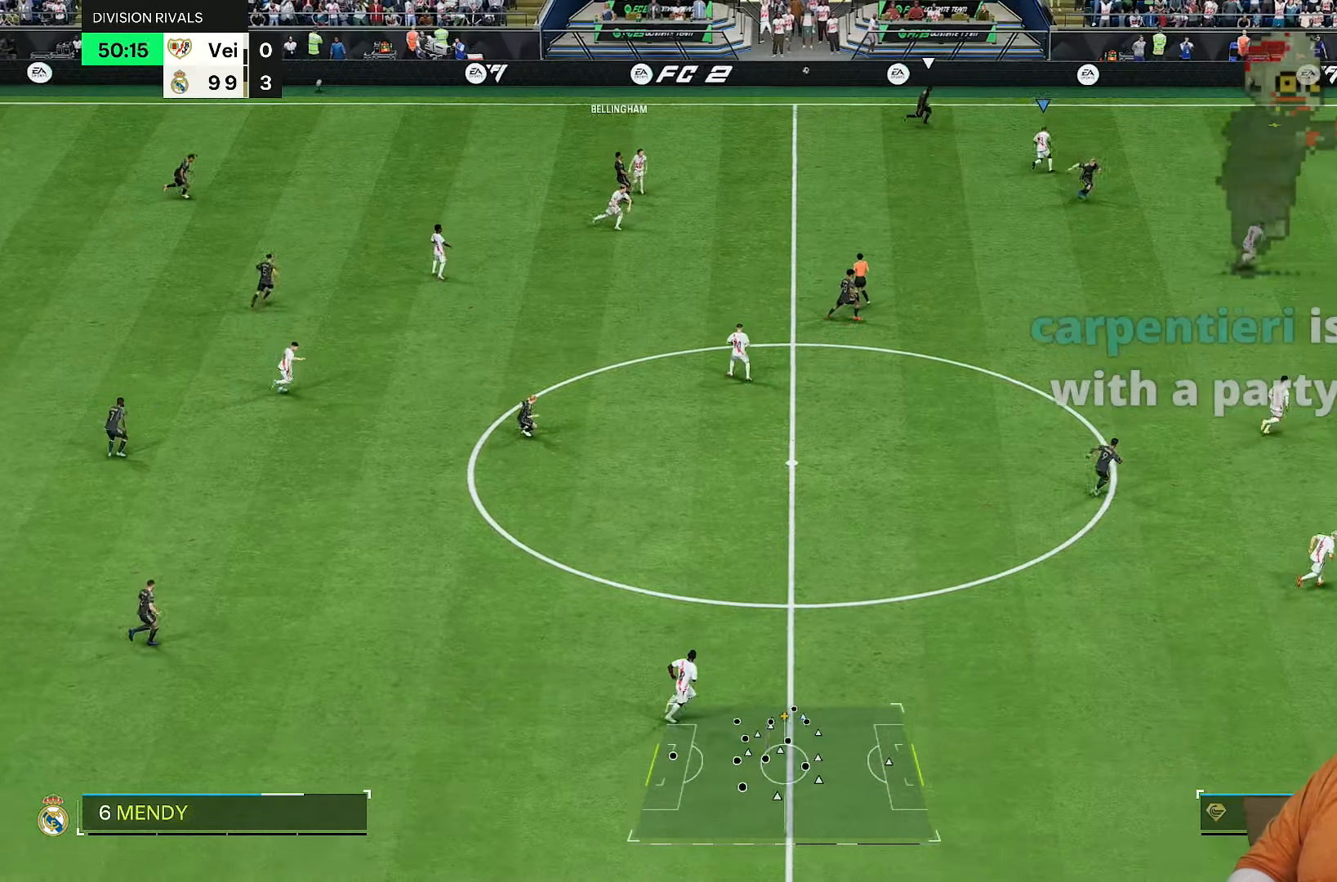
{"buttons": ["R2"], "left_stick": "up-left", "right_stick": "center", "events": [[483, "left_stick", "up-left"]]}
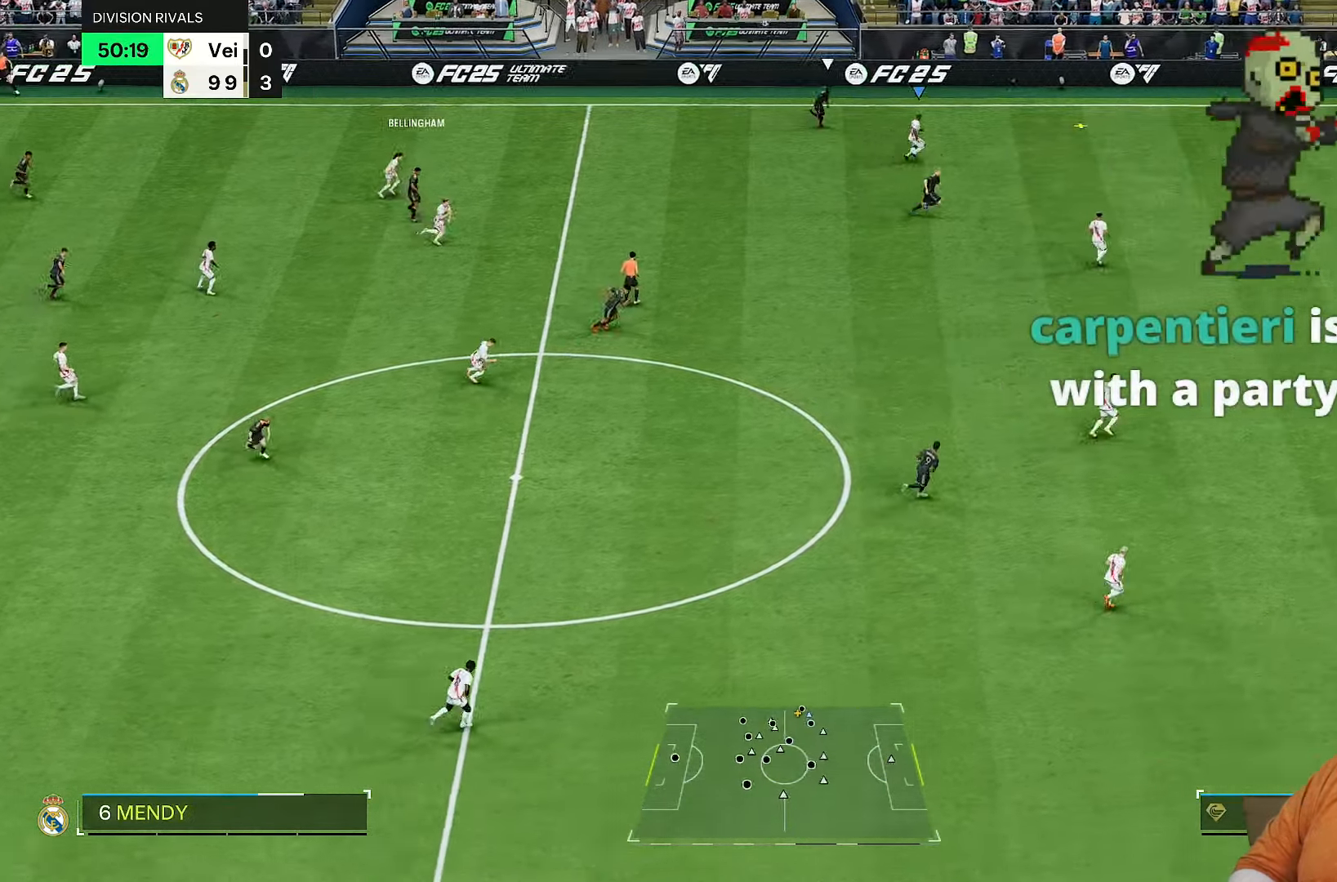
{"buttons": [], "left_stick": "left", "right_stick": "center"}
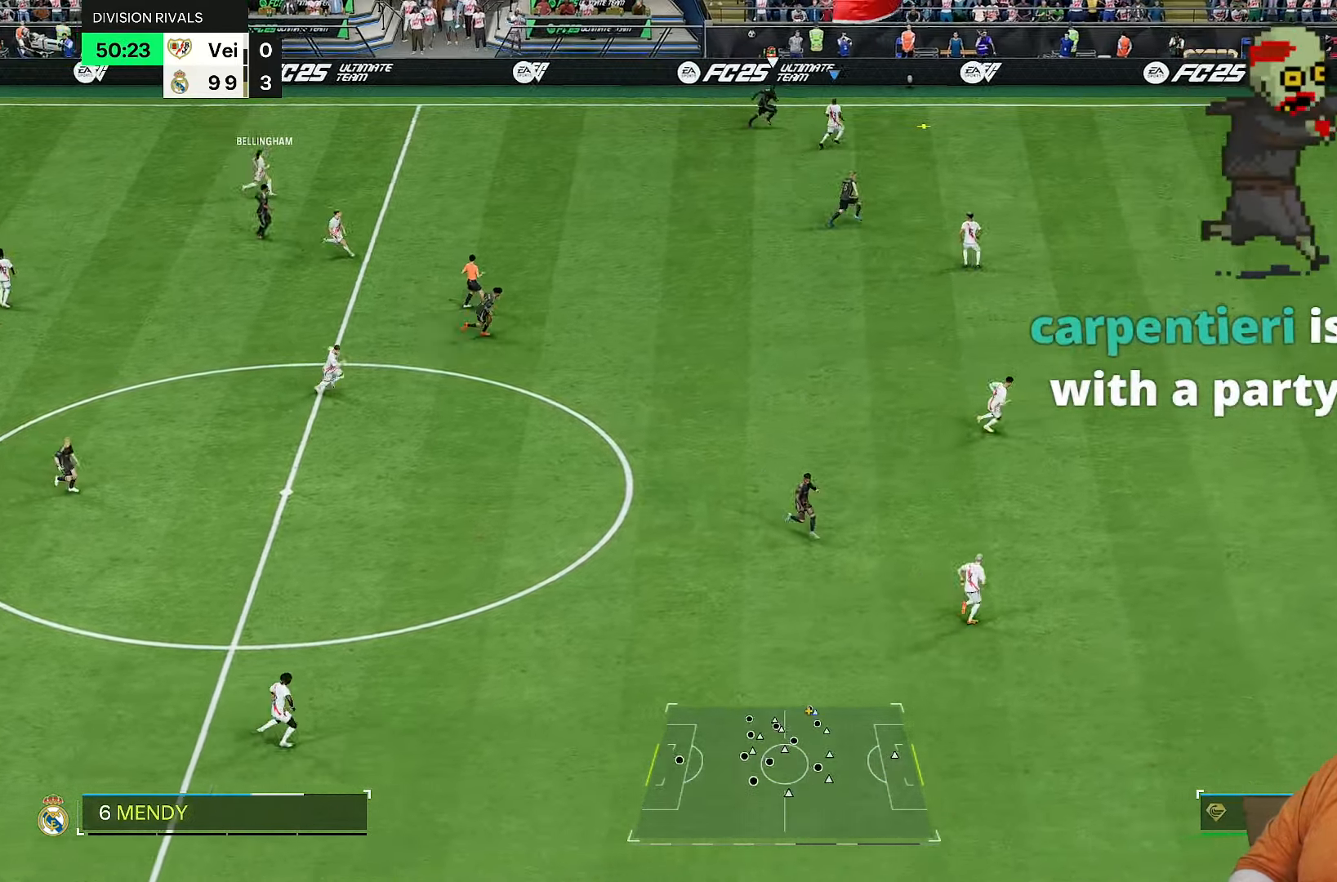
{"buttons": [], "left_stick": "left", "right_stick": "center", "events": [[17, "left_stick", "up-left"], [117, "left_stick", "left"]]}
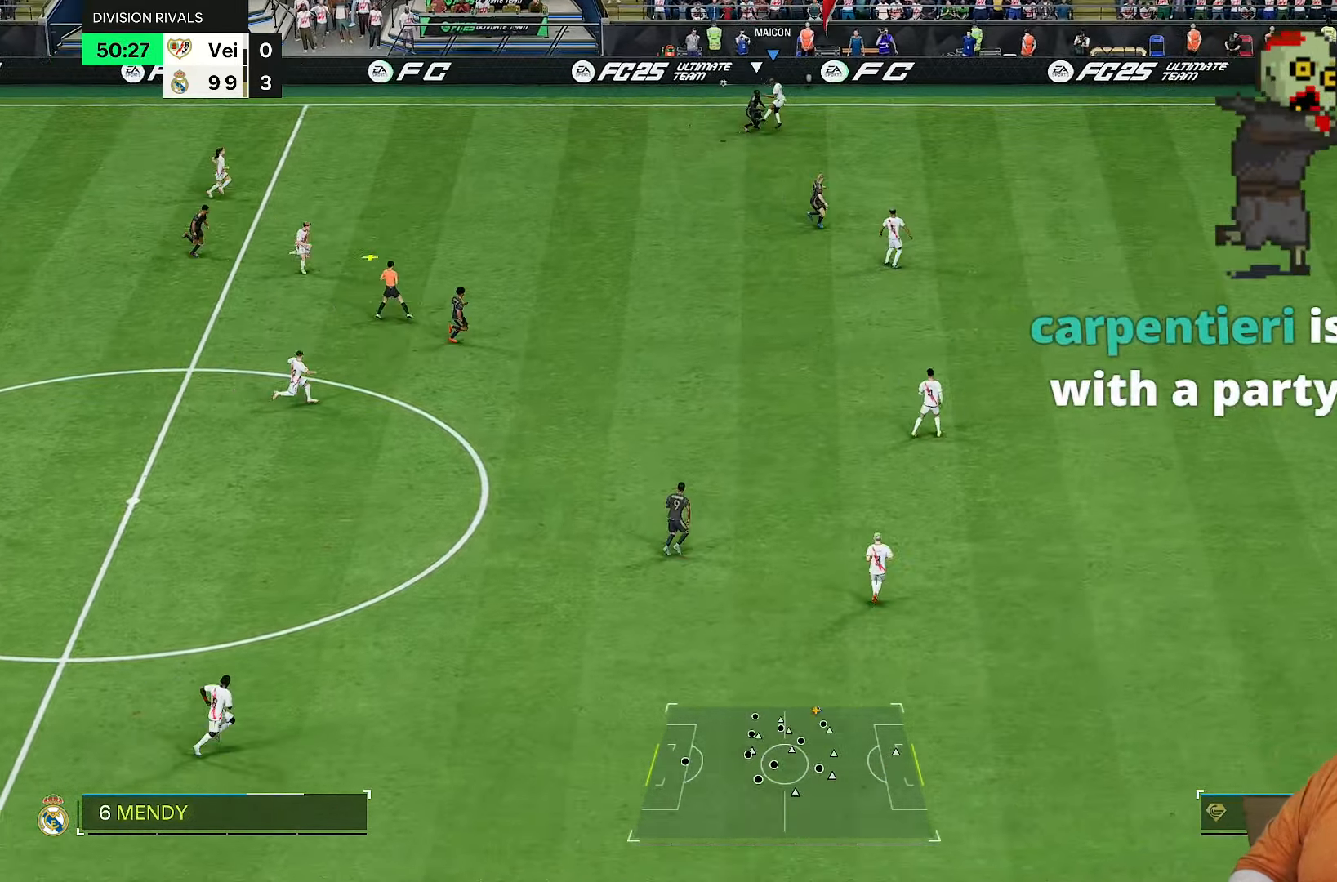
{"buttons": ["R2"], "left_stick": "up-right", "right_stick": "center", "events": [[83, "left_stick", "center"], [250, "left_stick", "right"], [350, "R2", "down"], [417, "left_stick", "up-right"]]}
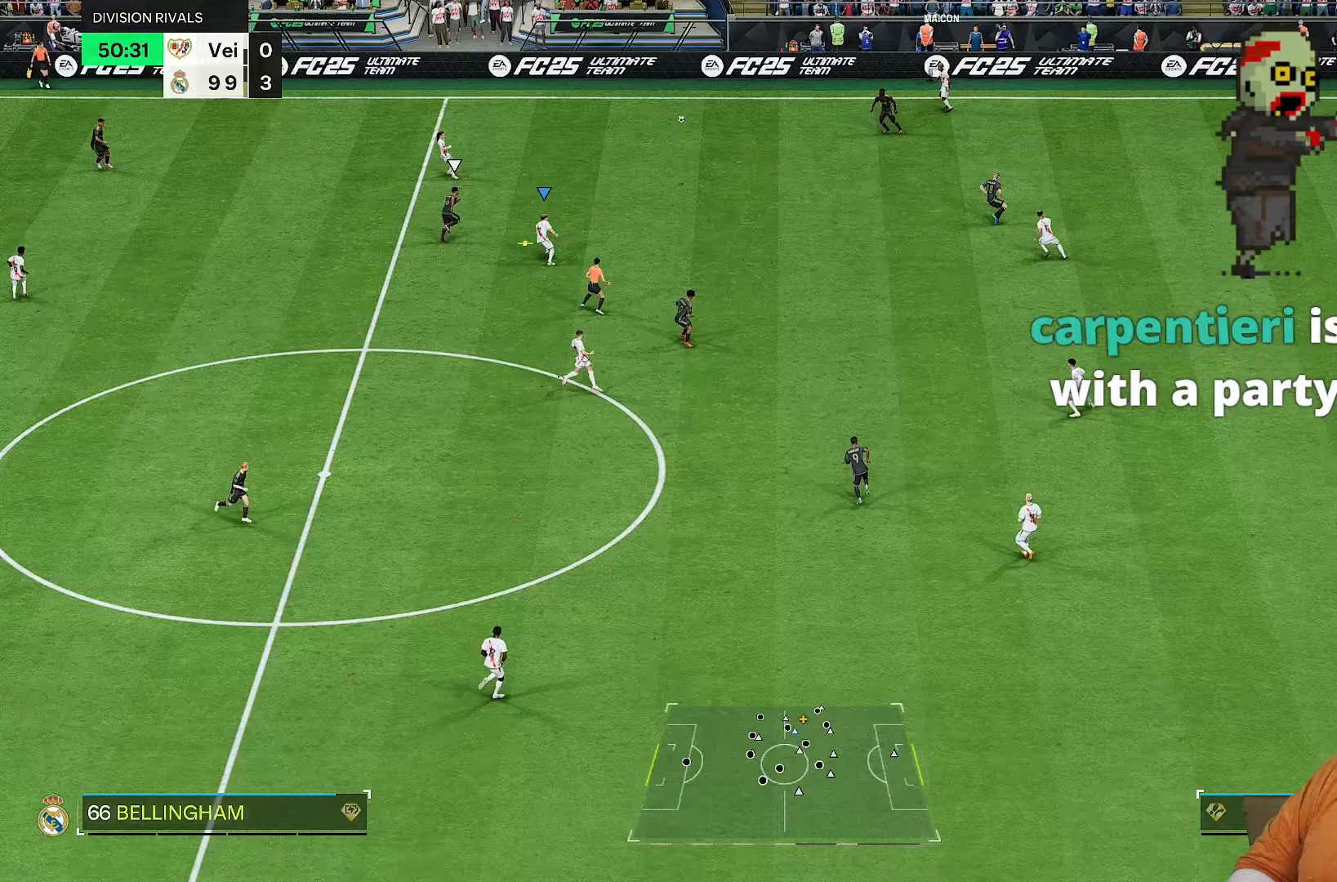
{"buttons": [], "left_stick": "up-left", "right_stick": "center", "events": [[233, "R2", "up"], [233, "left_stick", "up"], [367, "left_stick", "up-left"]]}
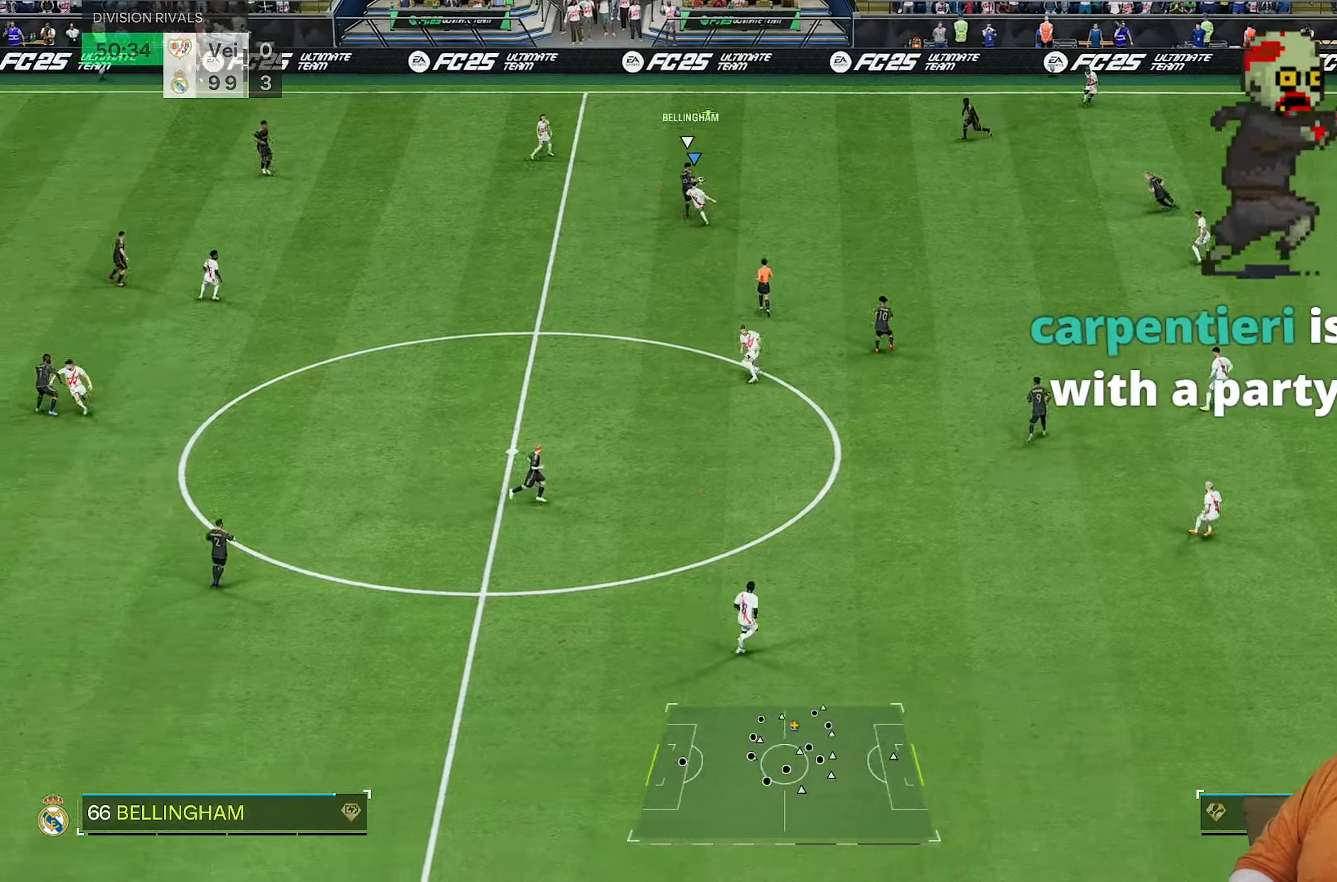
{"buttons": [], "left_stick": "up-right", "right_stick": "center", "events": [[167, "left_stick", "left"], [367, "left_stick", "up"], [500, "left_stick", "up-right"]]}
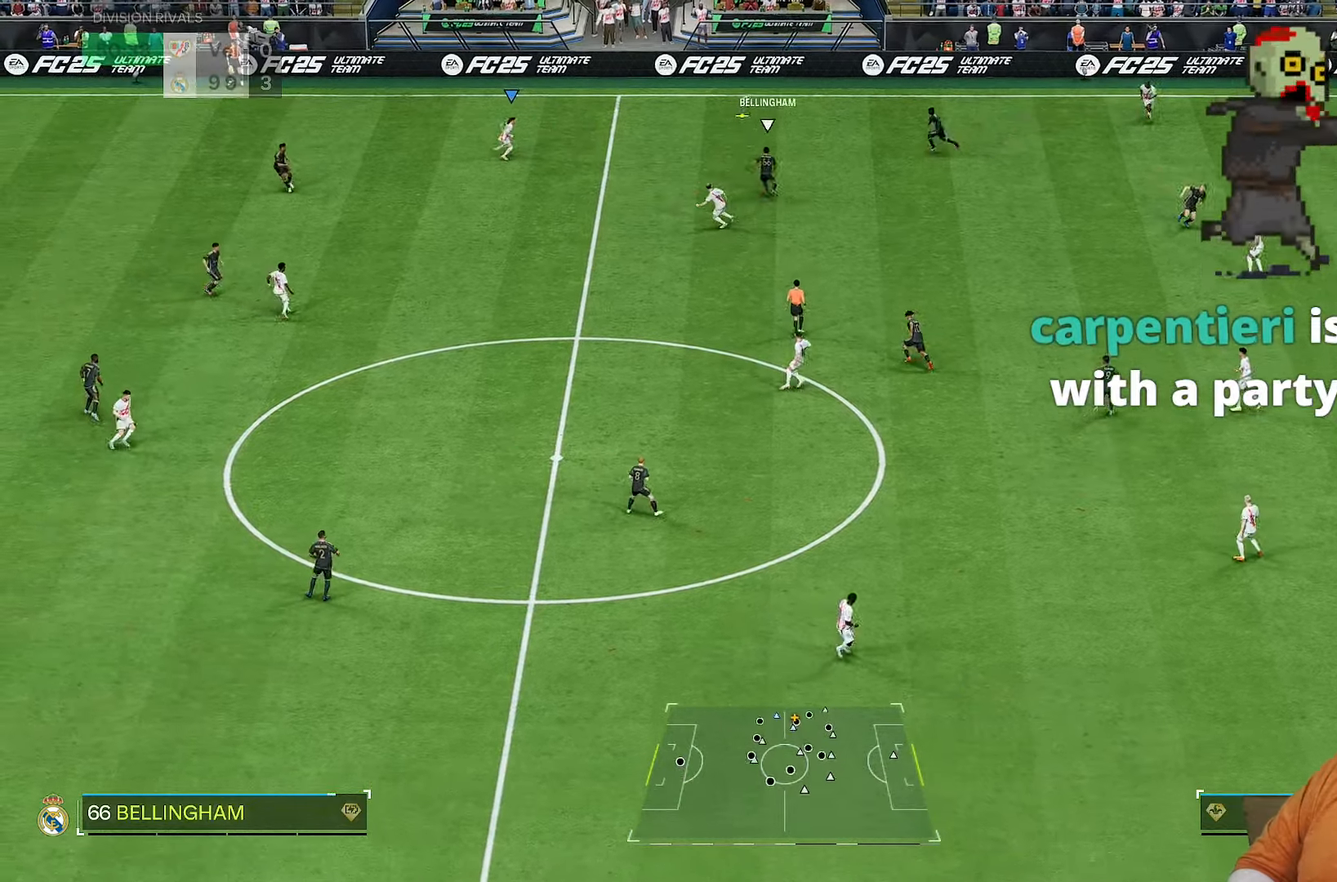
{"buttons": [], "left_stick": "center", "right_stick": "center", "events": [[383, "left_stick", "center"]]}
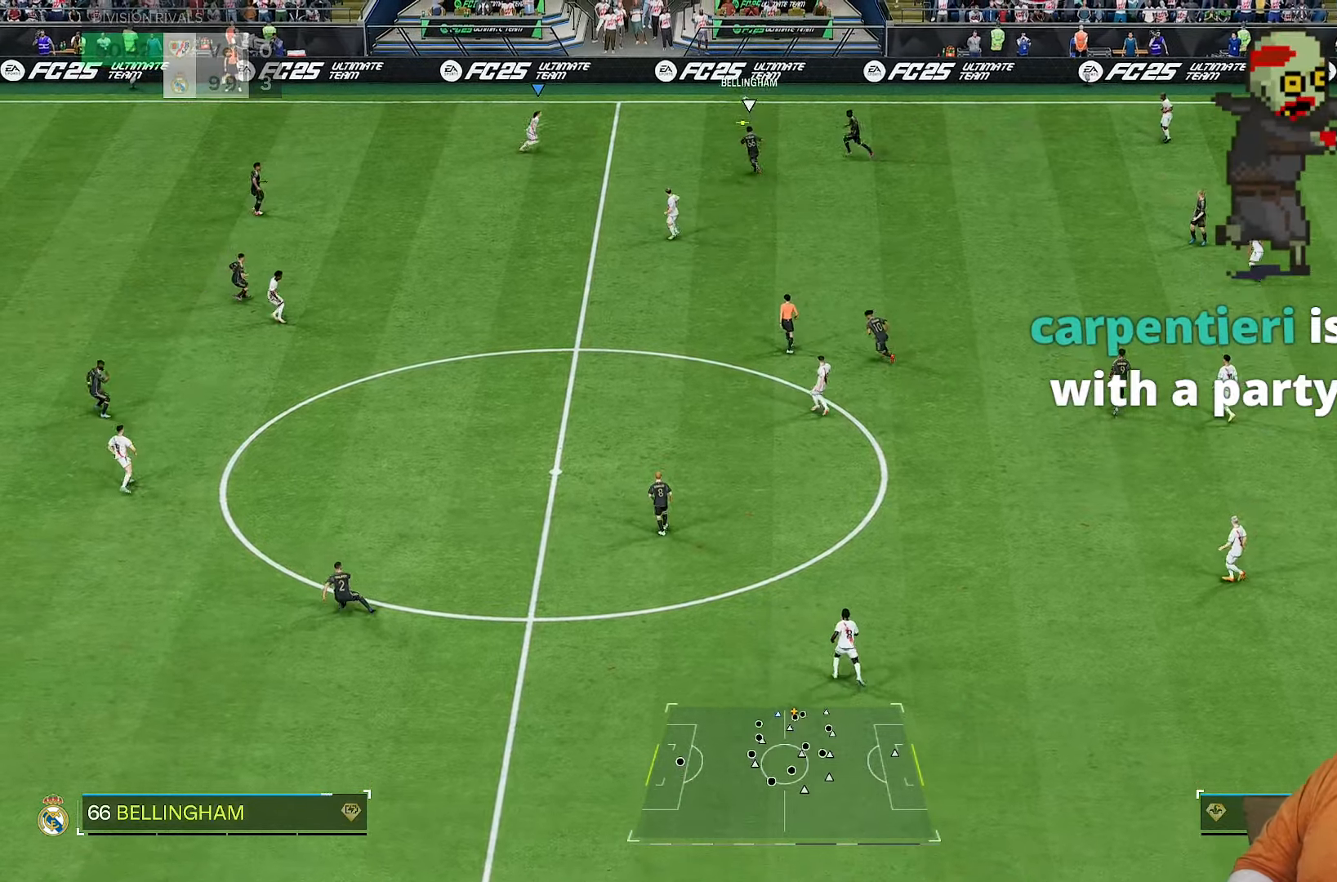
{"buttons": ["R2"], "left_stick": "up-right", "right_stick": "center", "events": [[133, "left_stick", "up-right"], [267, "R2", "down"]]}